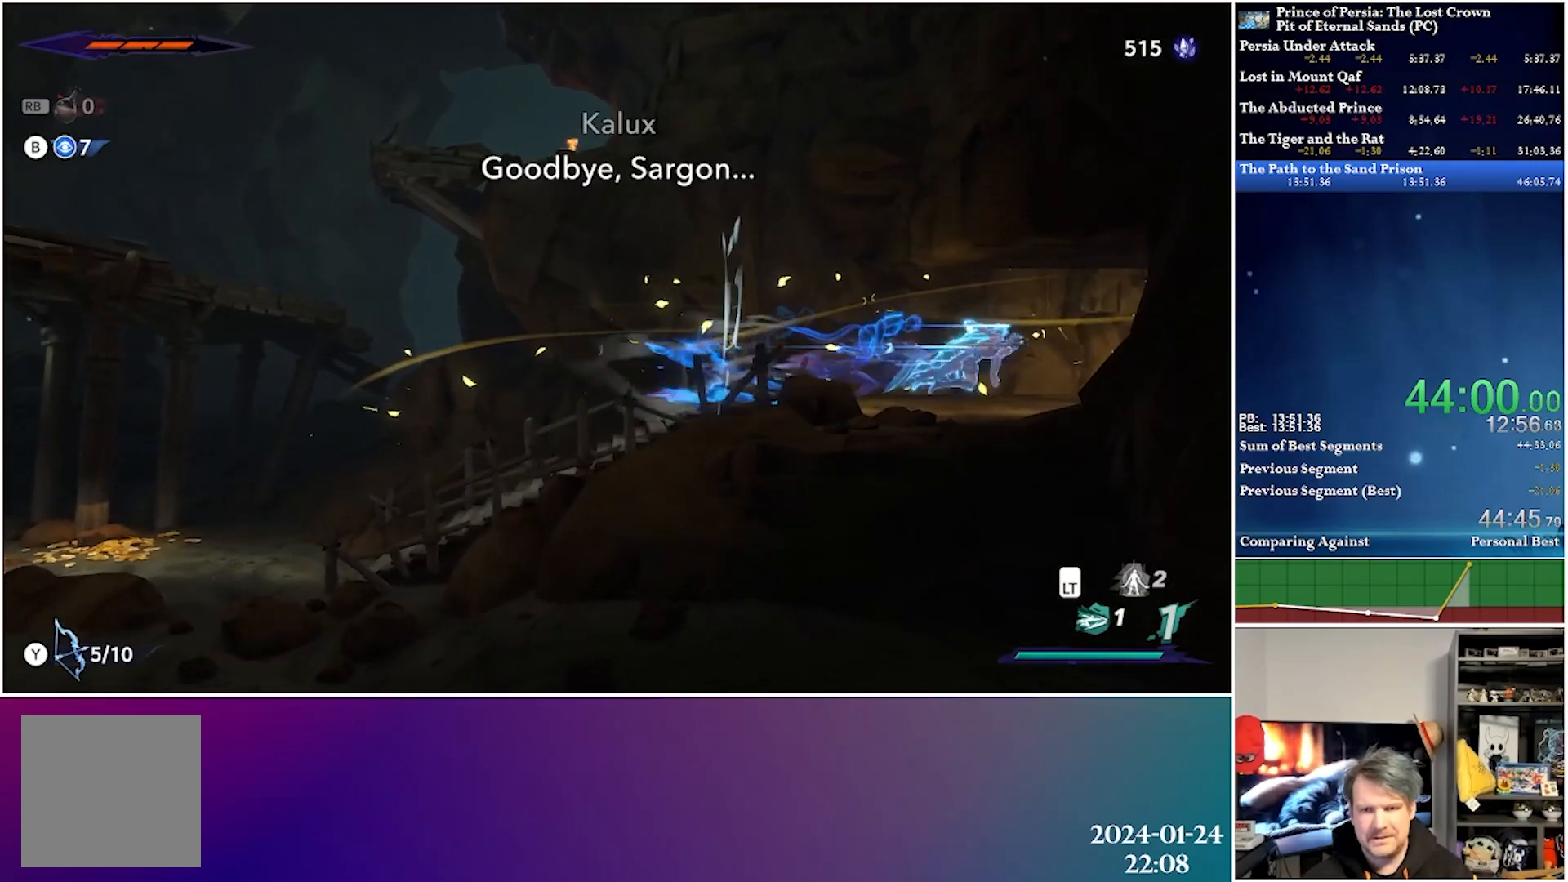
Gameplay with a controller (Xbox layout); each line is a JSON object with the inputs held at the frame after it. "events" lists button and stick changes between this image and that frame as [ms after this image, input, new state], when the widget could be followed in between.
{"buttons": ["DPAD_RIGHT"], "left_stick": "center", "right_stick": "center", "events": [[150, "A", "up"], [183, "R2", "up"]]}
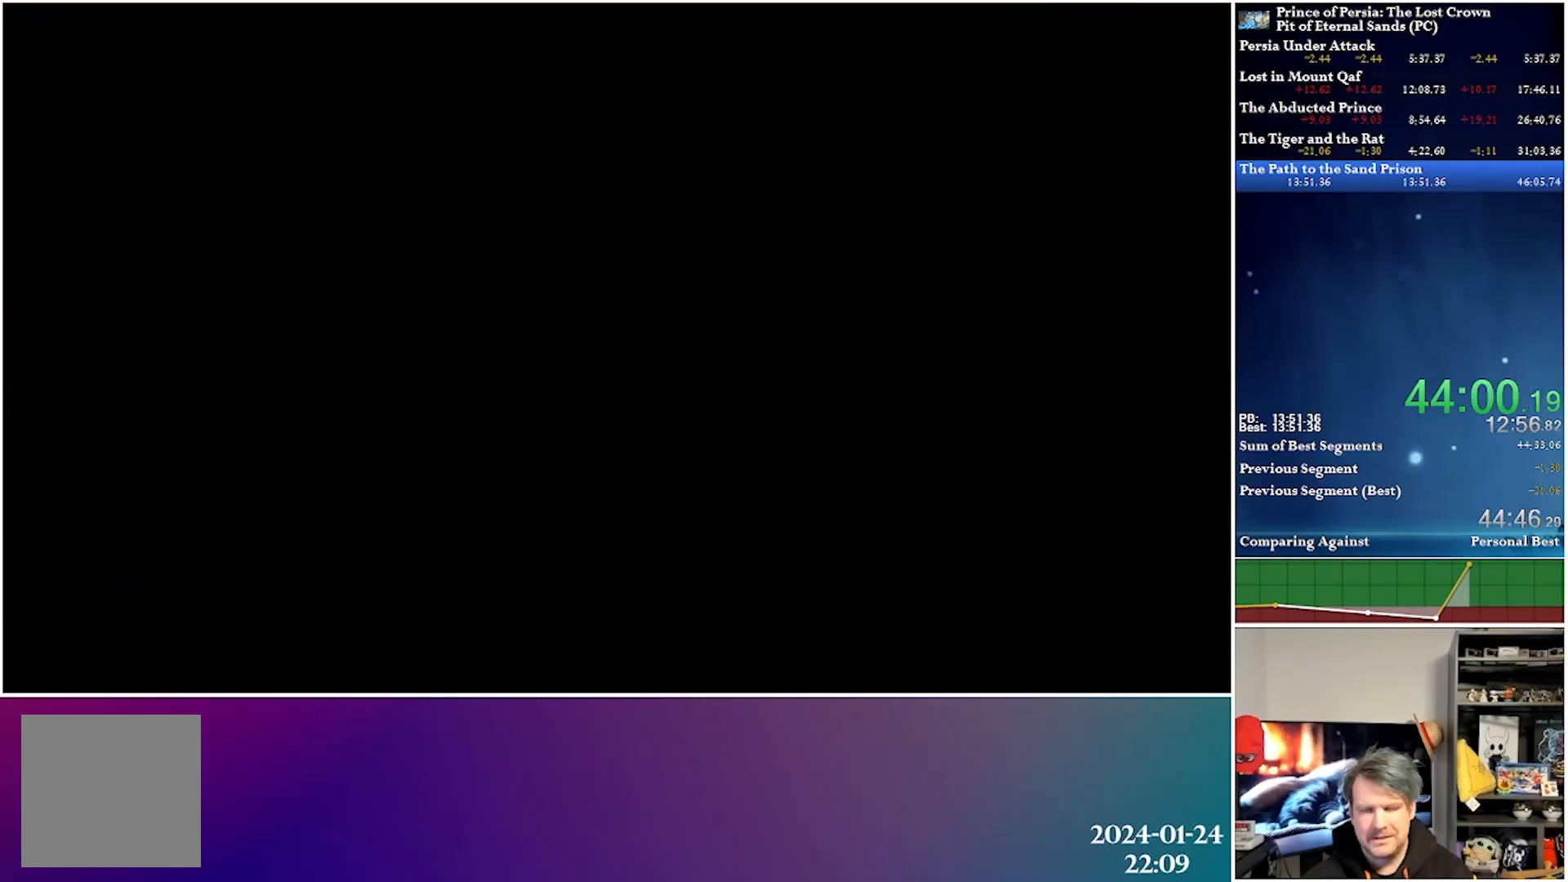
{"buttons": ["A", "R2", "DPAD_RIGHT"], "left_stick": "center", "right_stick": "center", "events": [[367, "A", "down"], [367, "R2", "down"]]}
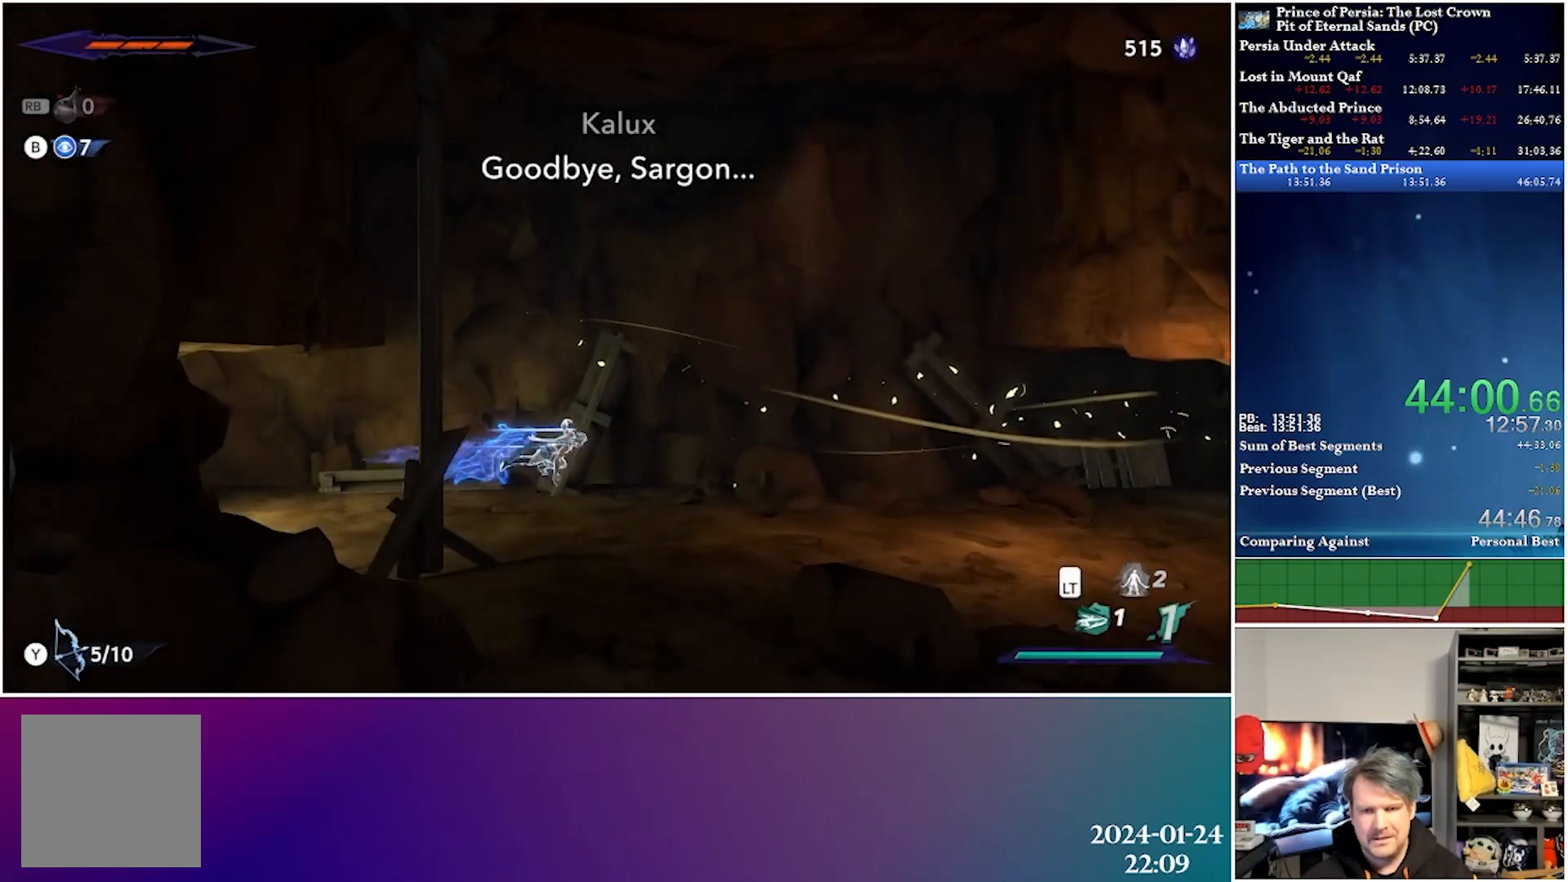
{"buttons": ["A", "R2", "DPAD_RIGHT"], "left_stick": "center", "right_stick": "center", "events": [[33, "A", "up"], [100, "R2", "up"], [433, "A", "down"], [450, "R2", "down"]]}
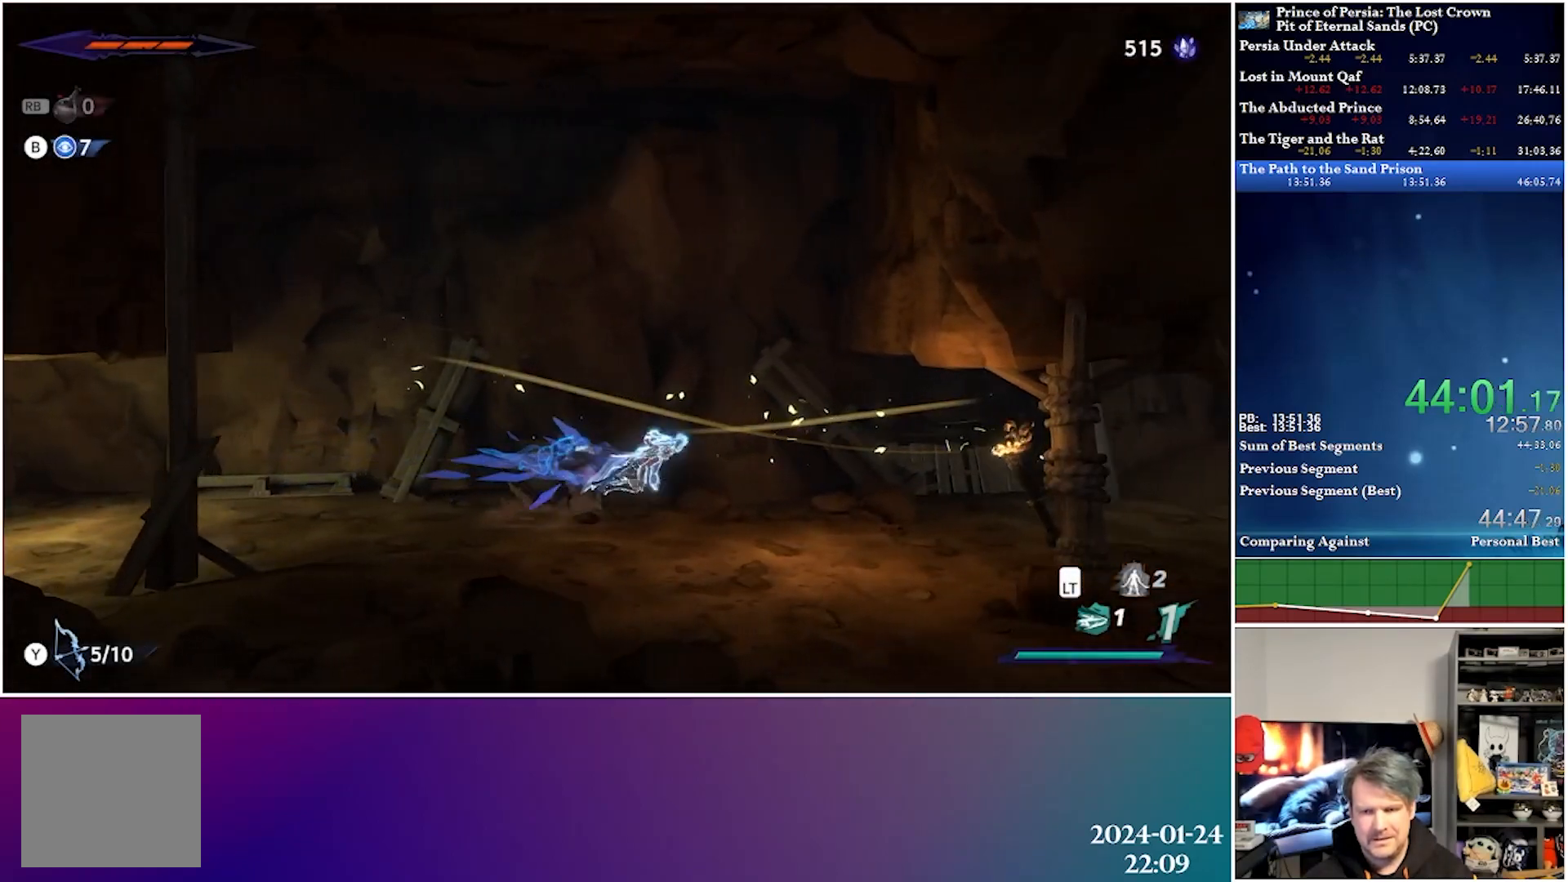
{"buttons": ["A", "R2", "DPAD_RIGHT"], "left_stick": "center", "right_stick": "center", "events": [[150, "A", "up"], [200, "R2", "up"], [483, "A", "down"], [500, "R2", "down"]]}
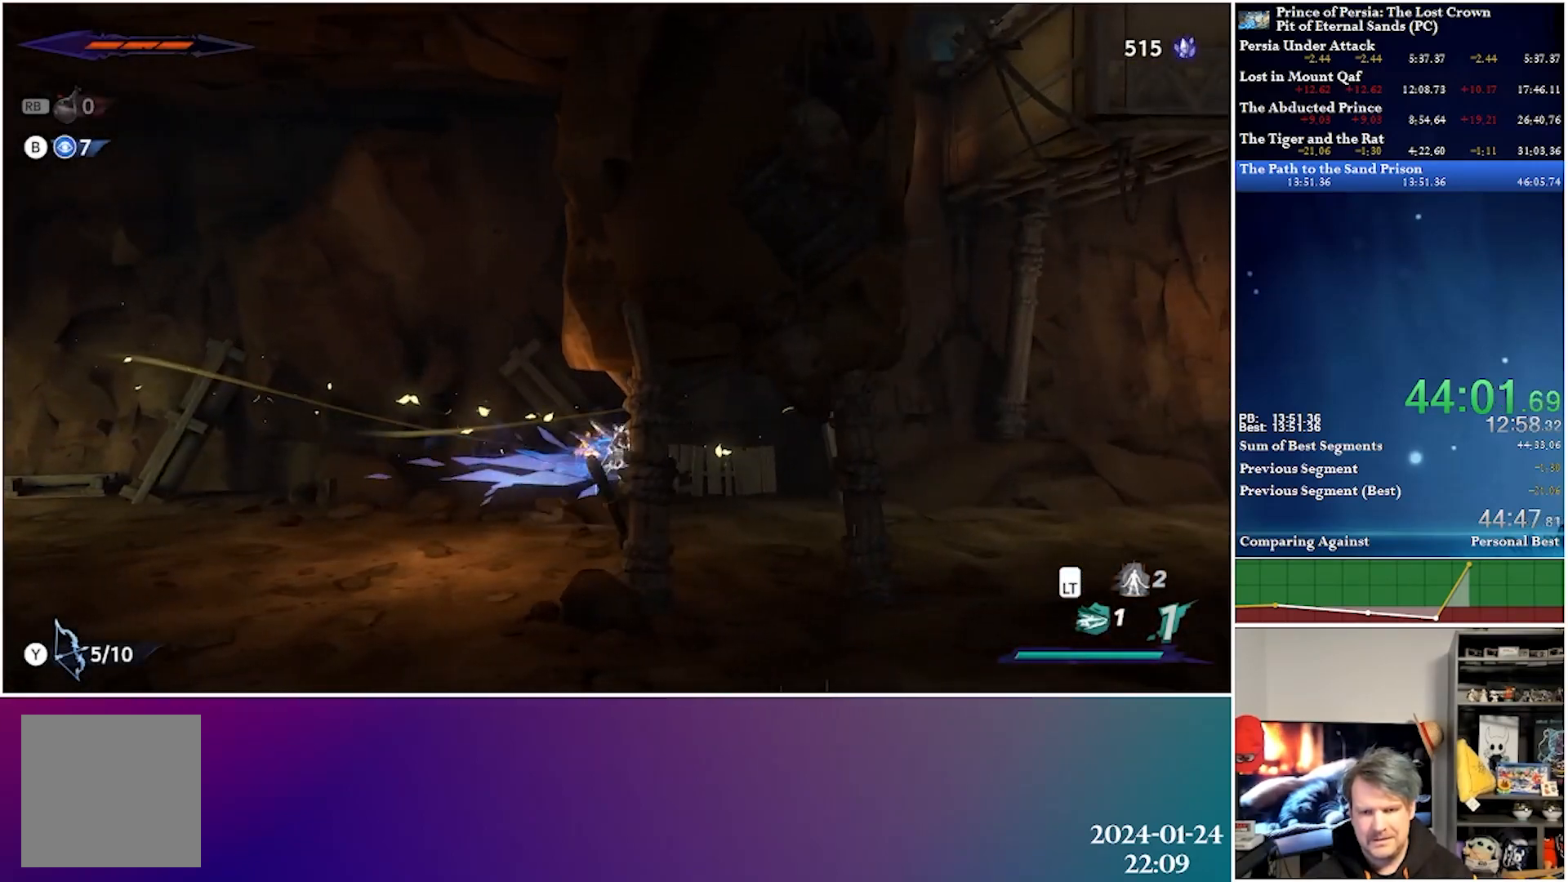
{"buttons": ["DPAD_RIGHT"], "left_stick": "center", "right_stick": "center", "events": [[200, "A", "up"], [233, "R2", "up"]]}
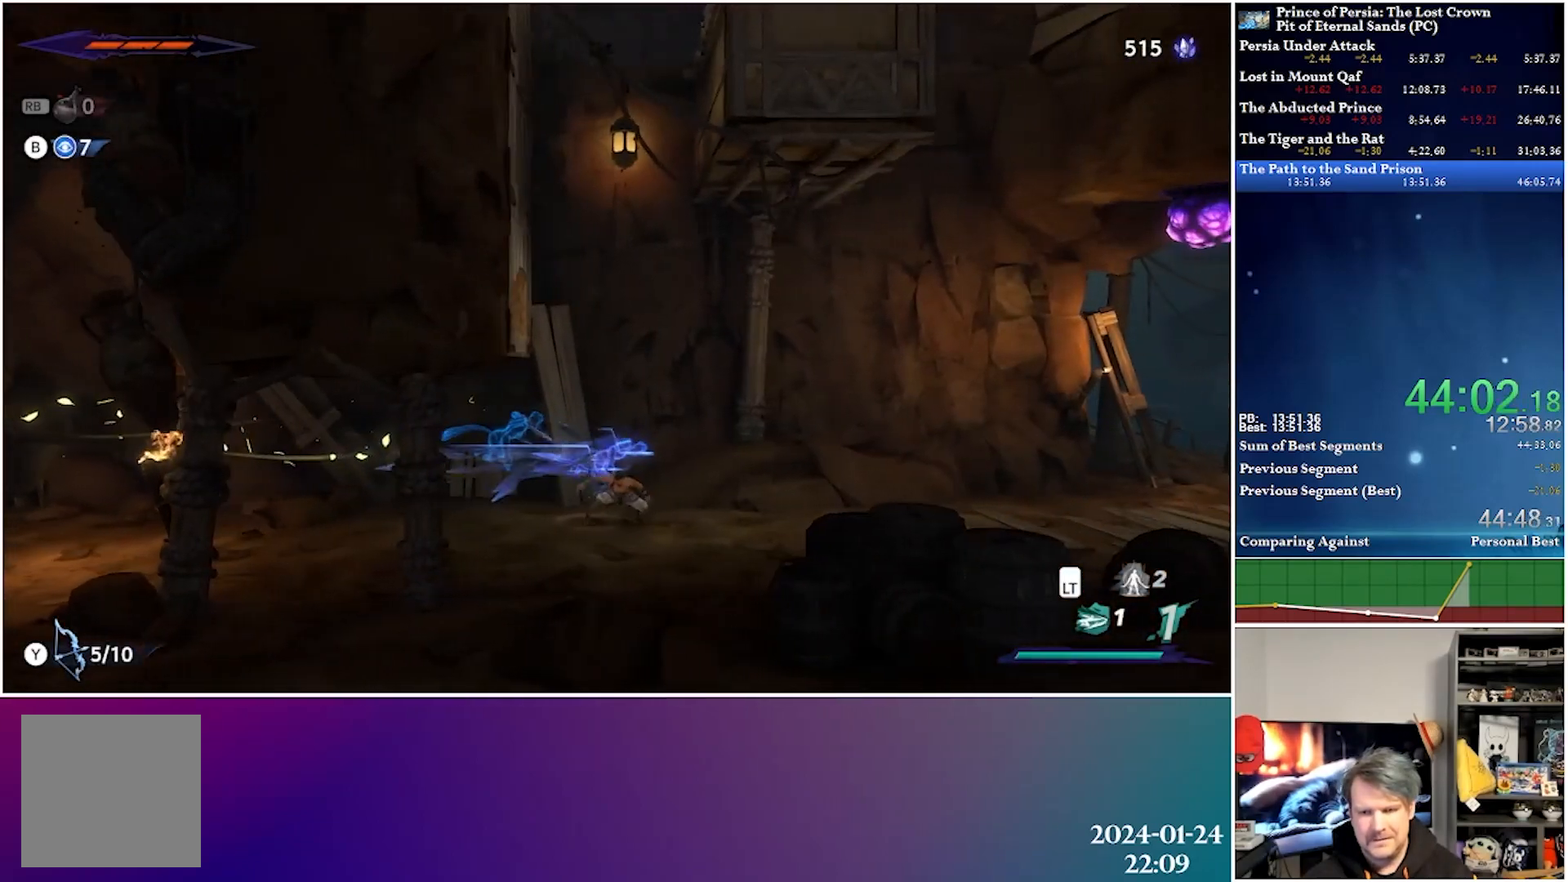
{"buttons": ["DPAD_RIGHT"], "left_stick": "center", "right_stick": "center", "events": [[100, "A", "down"], [133, "R2", "down"], [317, "A", "up"], [367, "R2", "up"]]}
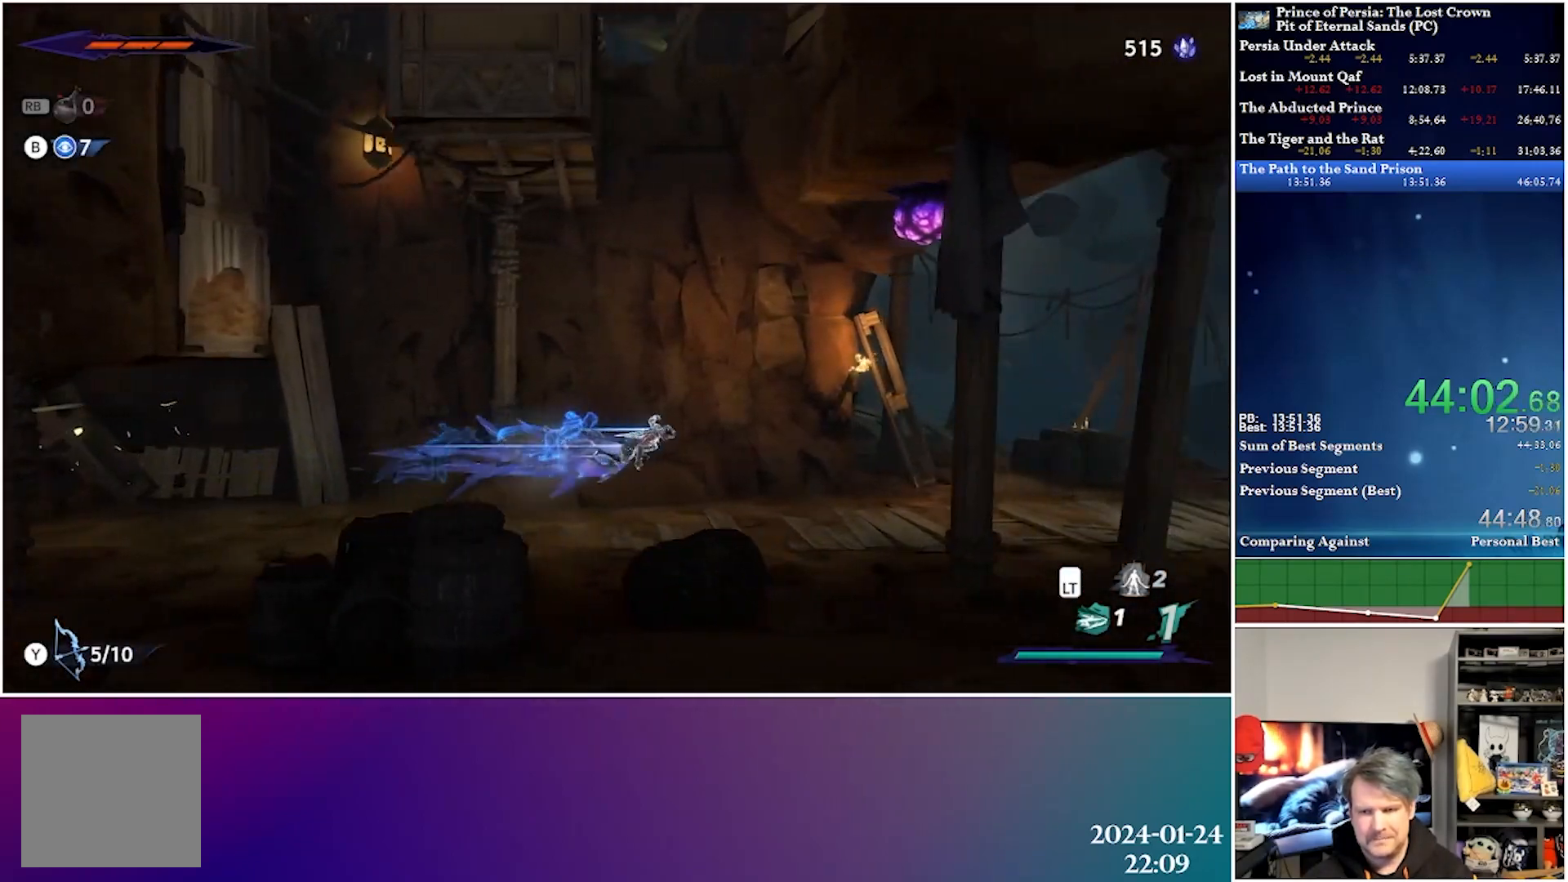
{"buttons": ["DPAD_RIGHT"], "left_stick": "center", "right_stick": "center", "events": [[183, "A", "down"], [183, "R2", "down"], [400, "A", "up"], [433, "R2", "up"]]}
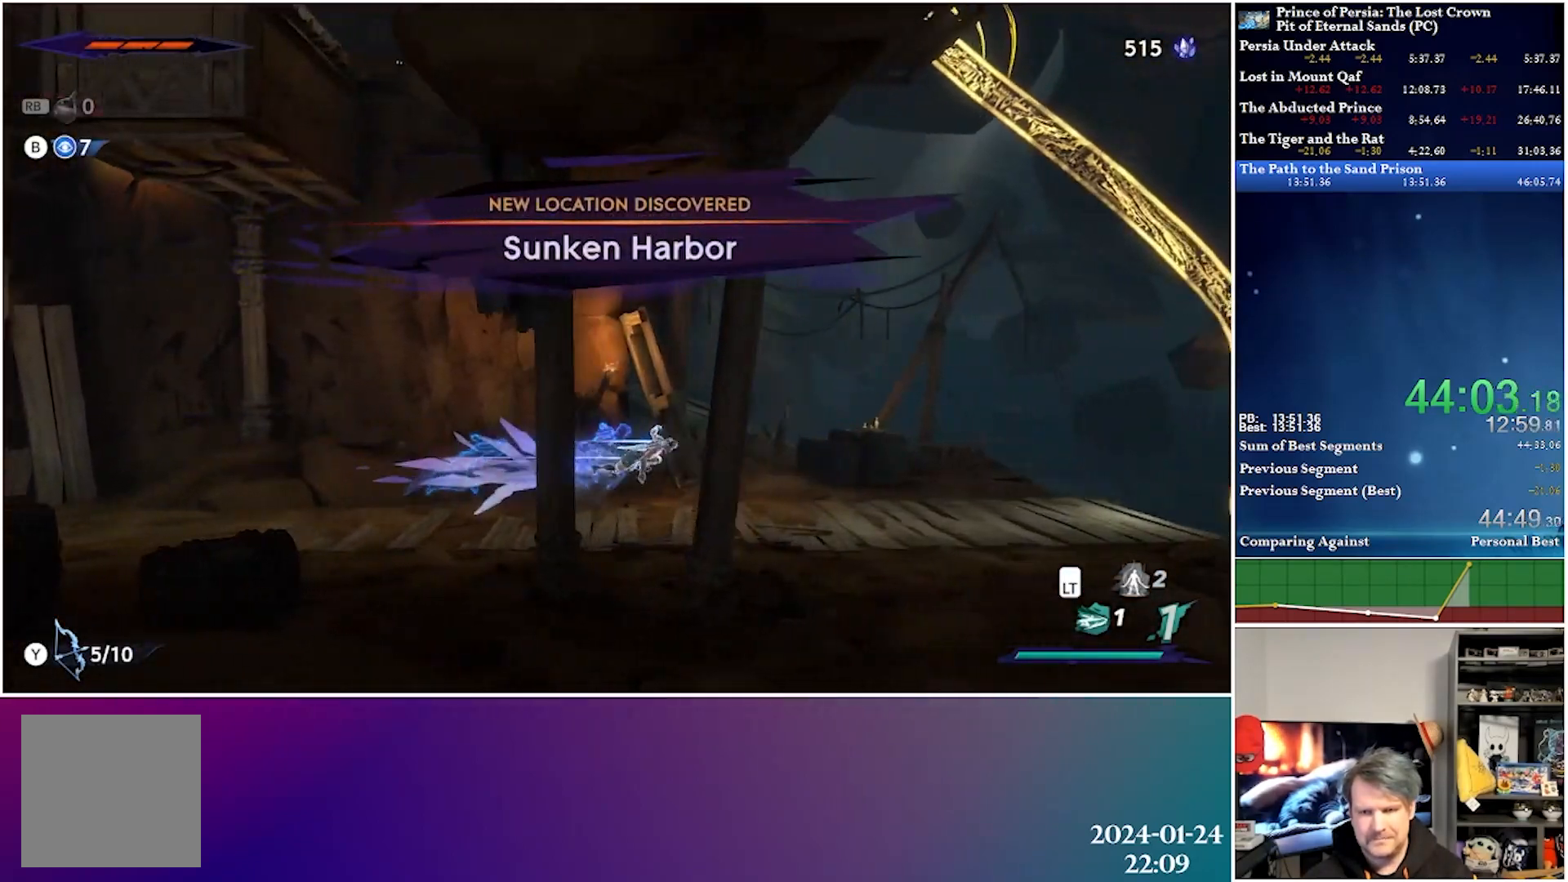
{"buttons": ["DPAD_RIGHT"], "left_stick": "center", "right_stick": "center", "events": [[233, "A", "down"], [250, "R2", "down"], [450, "A", "up"], [500, "R2", "up"]]}
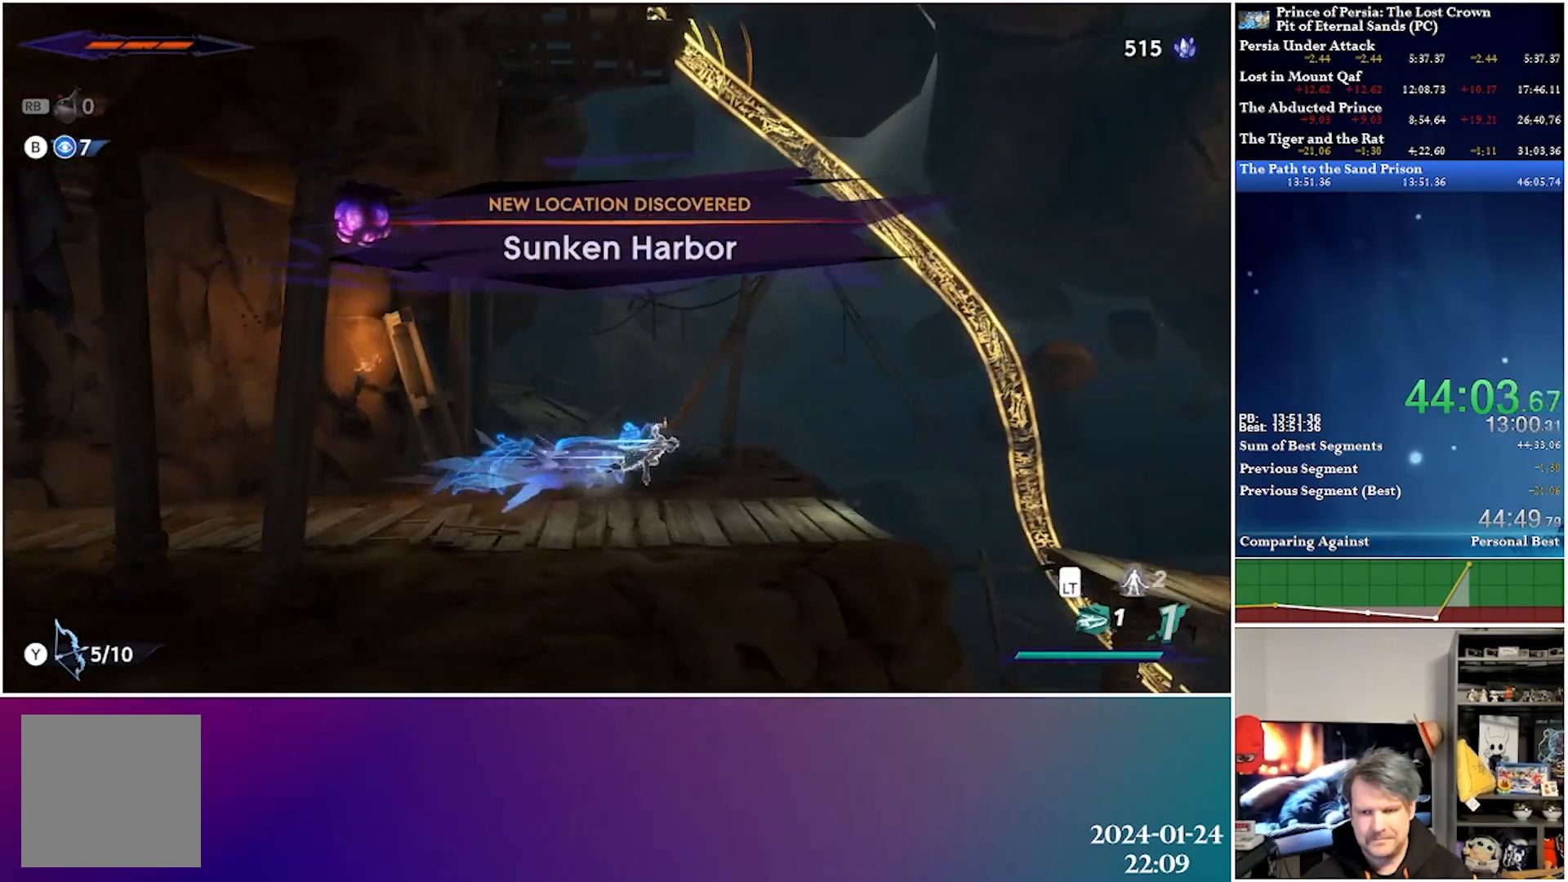
{"buttons": ["A", "R2", "DPAD_RIGHT"], "left_stick": "center", "right_stick": "center", "events": [[383, "A", "down"], [467, "R2", "down"]]}
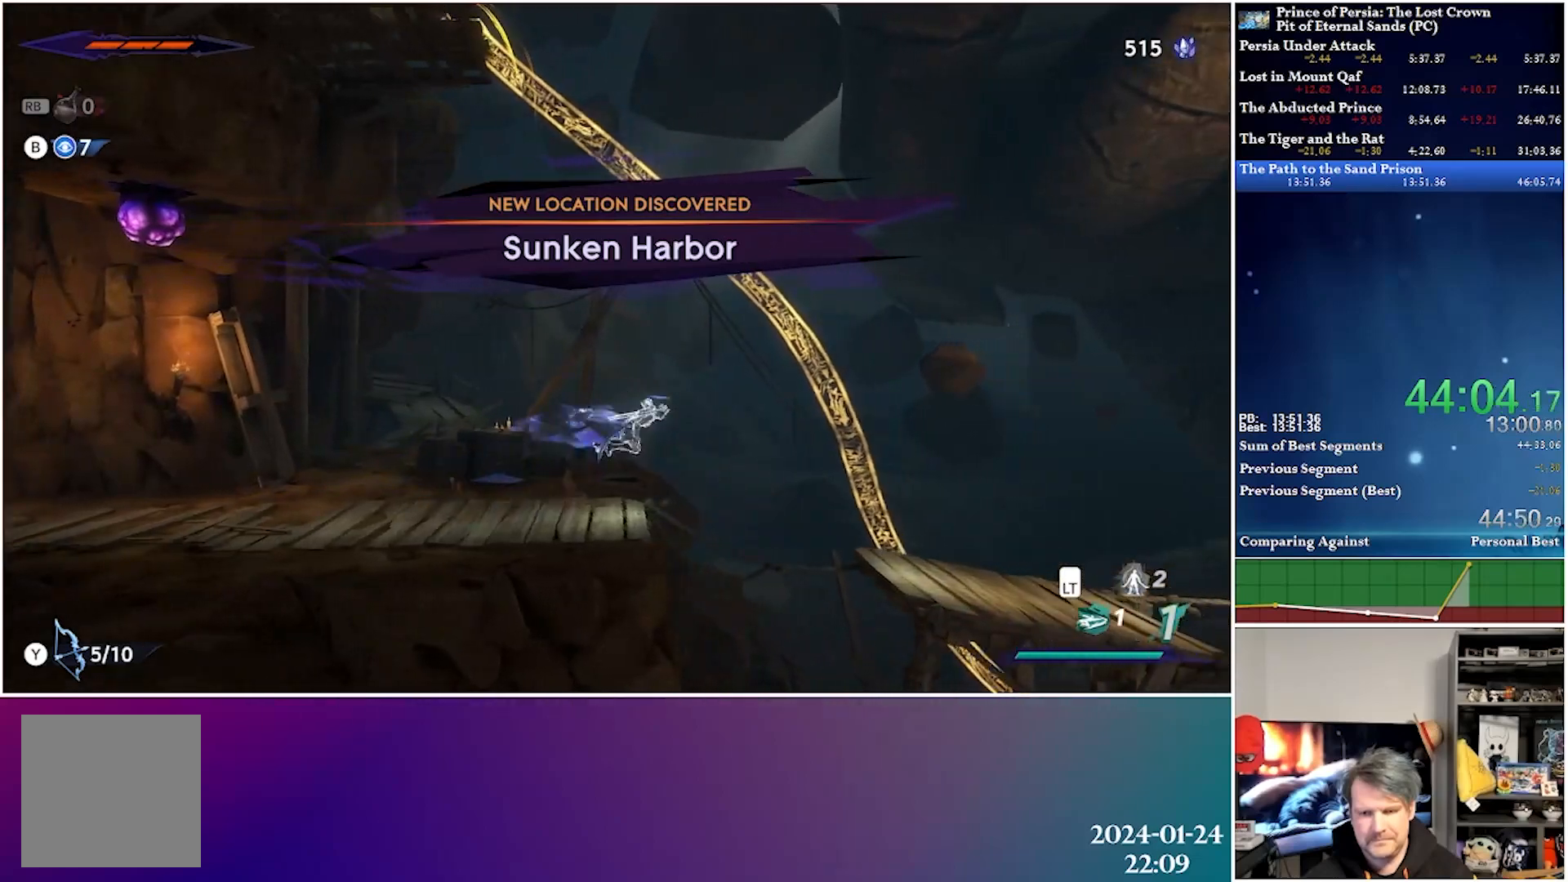
{"buttons": ["DPAD_RIGHT"], "left_stick": "center", "right_stick": "center", "events": [[117, "A", "up"], [167, "R2", "up"]]}
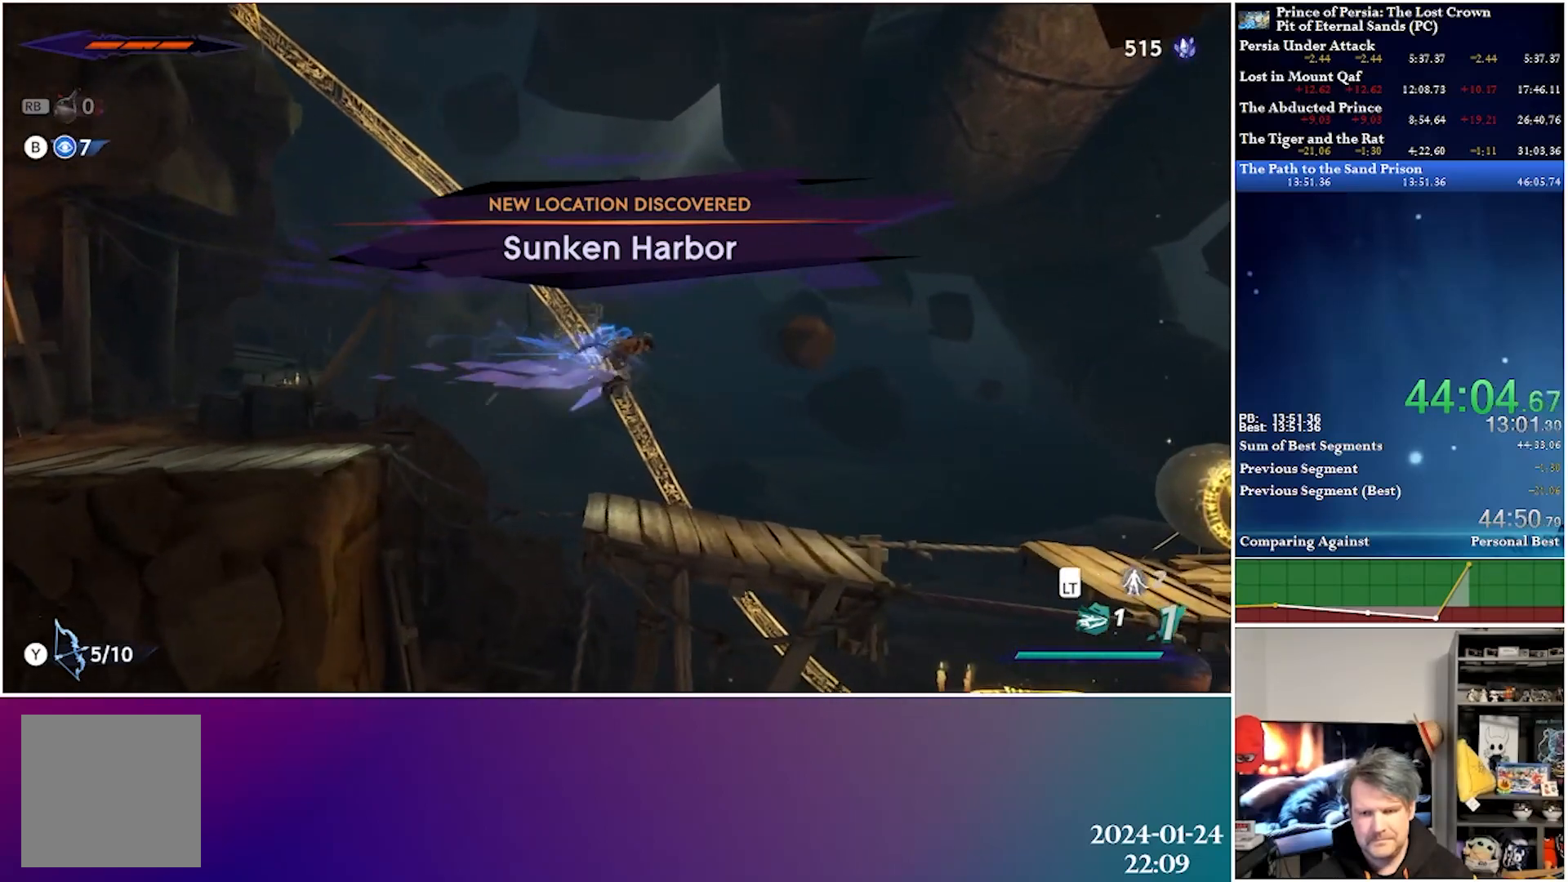
{"buttons": ["X"], "left_stick": "center", "right_stick": "center", "events": [[433, "X", "down"], [467, "DPAD_RIGHT", "up"]]}
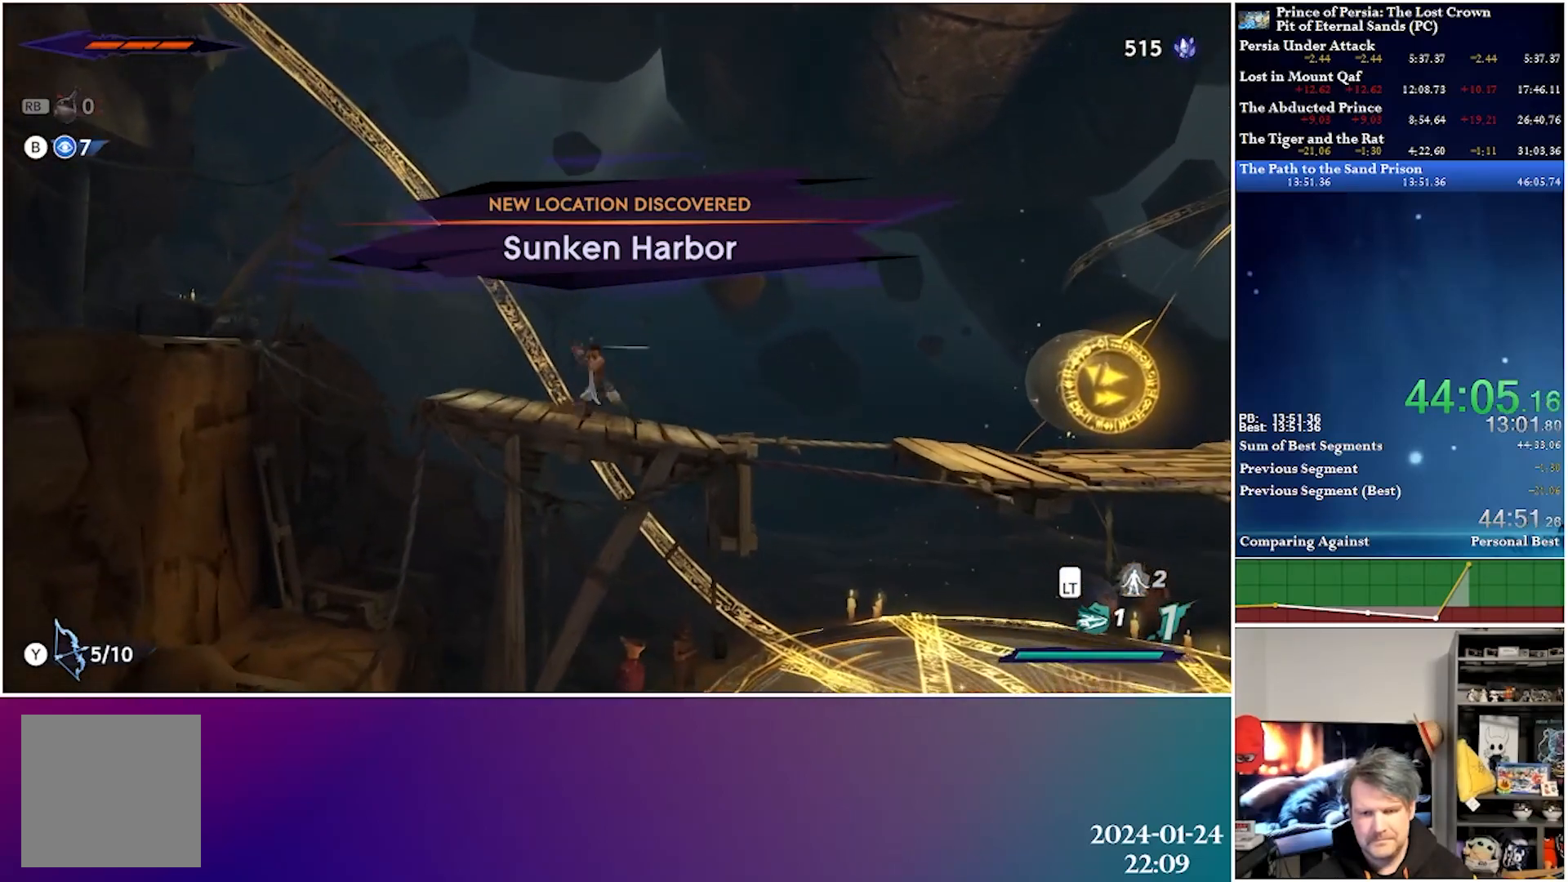
{"buttons": ["X"], "left_stick": "center", "right_stick": "center", "events": []}
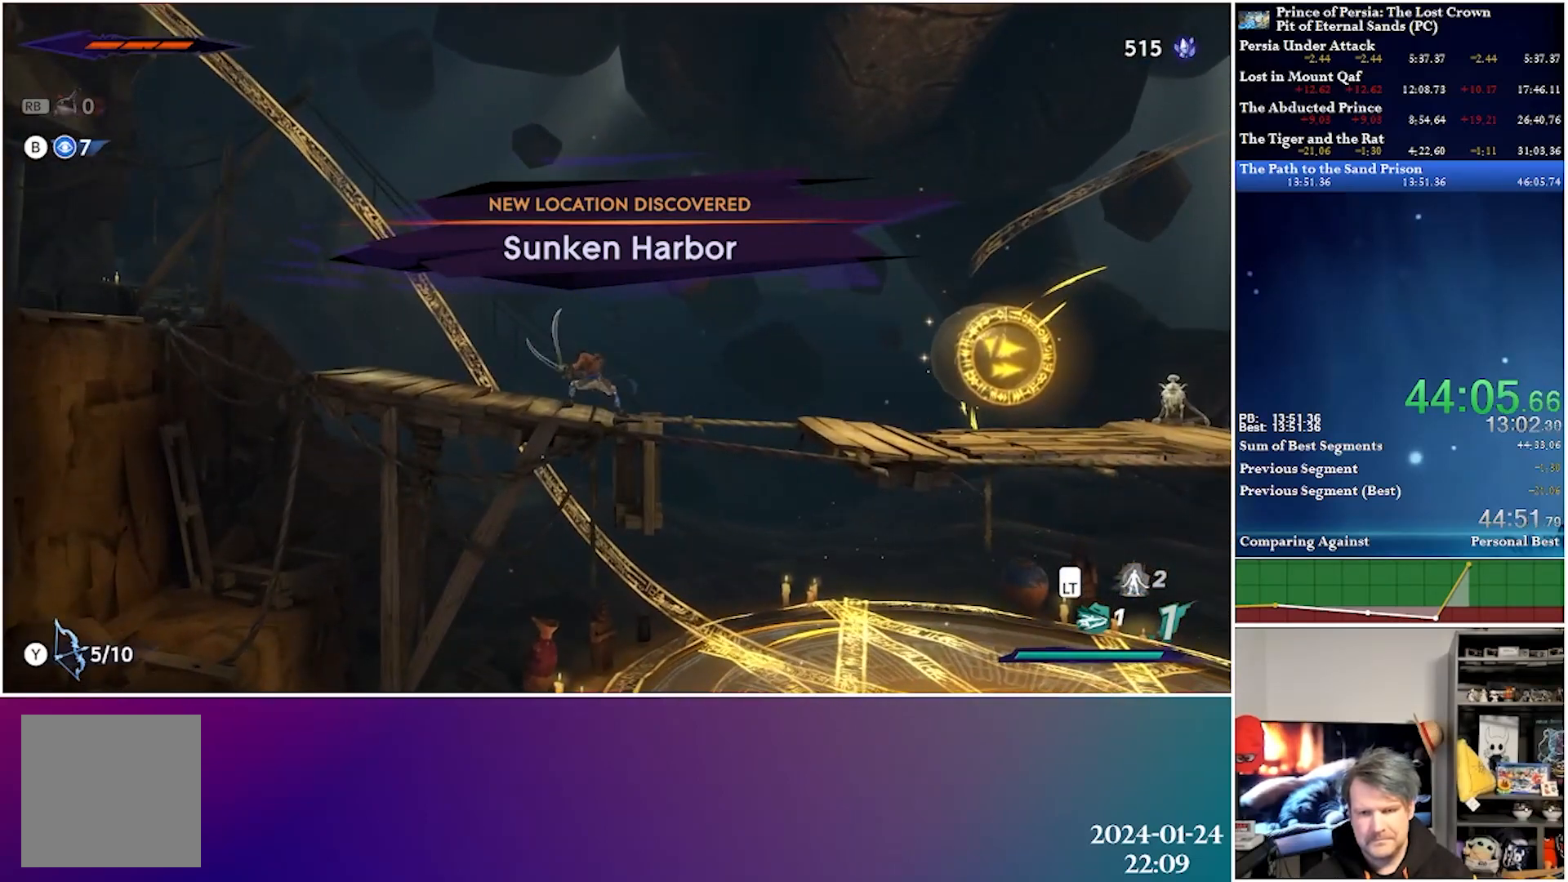
{"buttons": ["X"], "left_stick": "center", "right_stick": "center", "events": []}
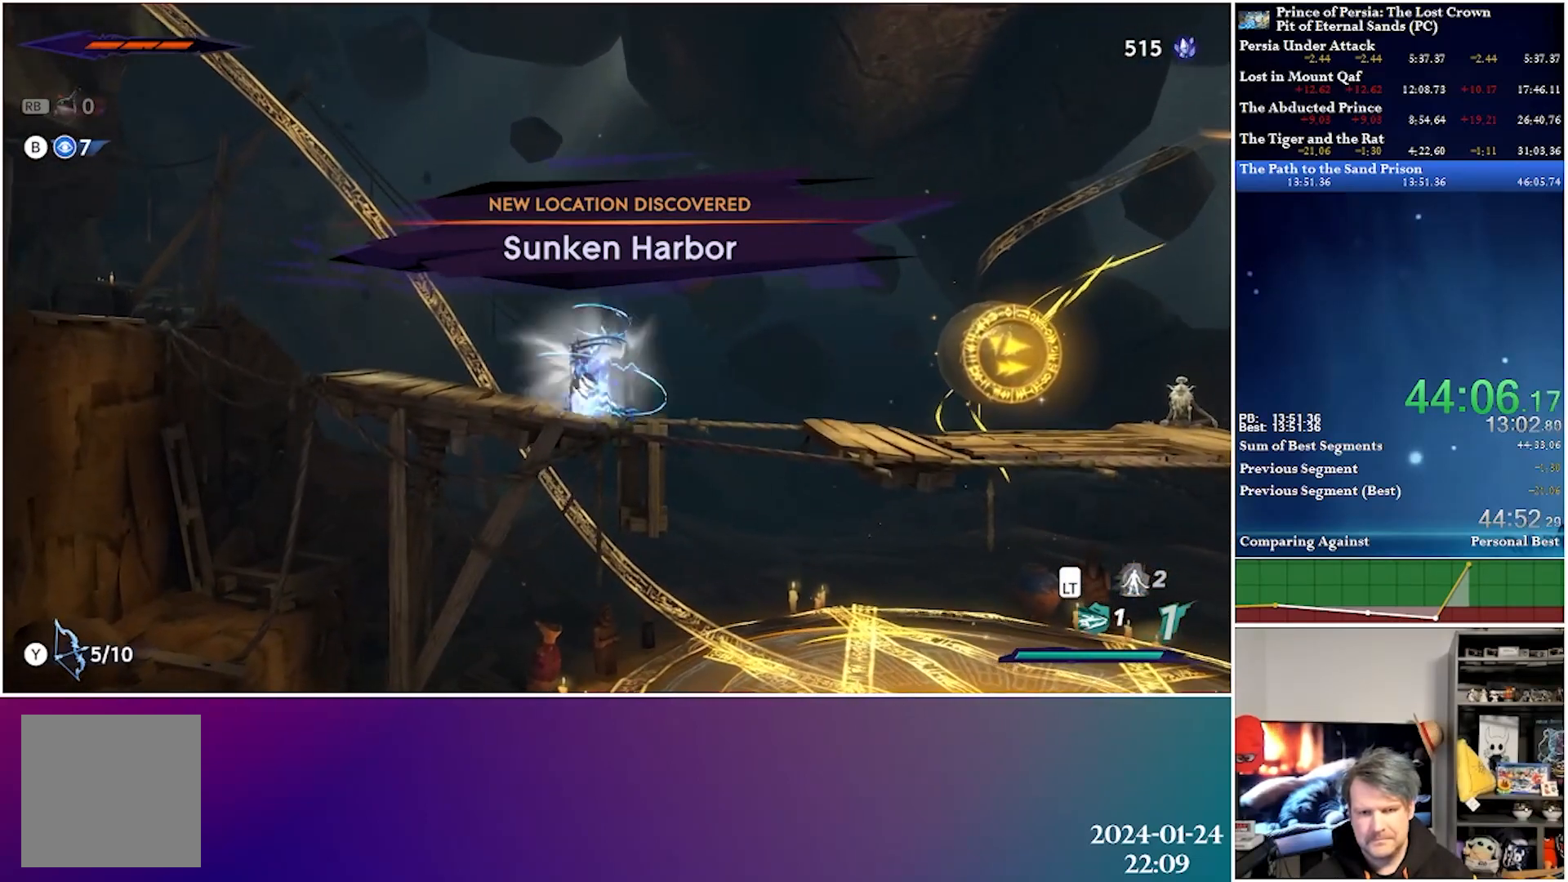
{"buttons": [], "left_stick": "center", "right_stick": "center", "events": [[317, "X", "up"]]}
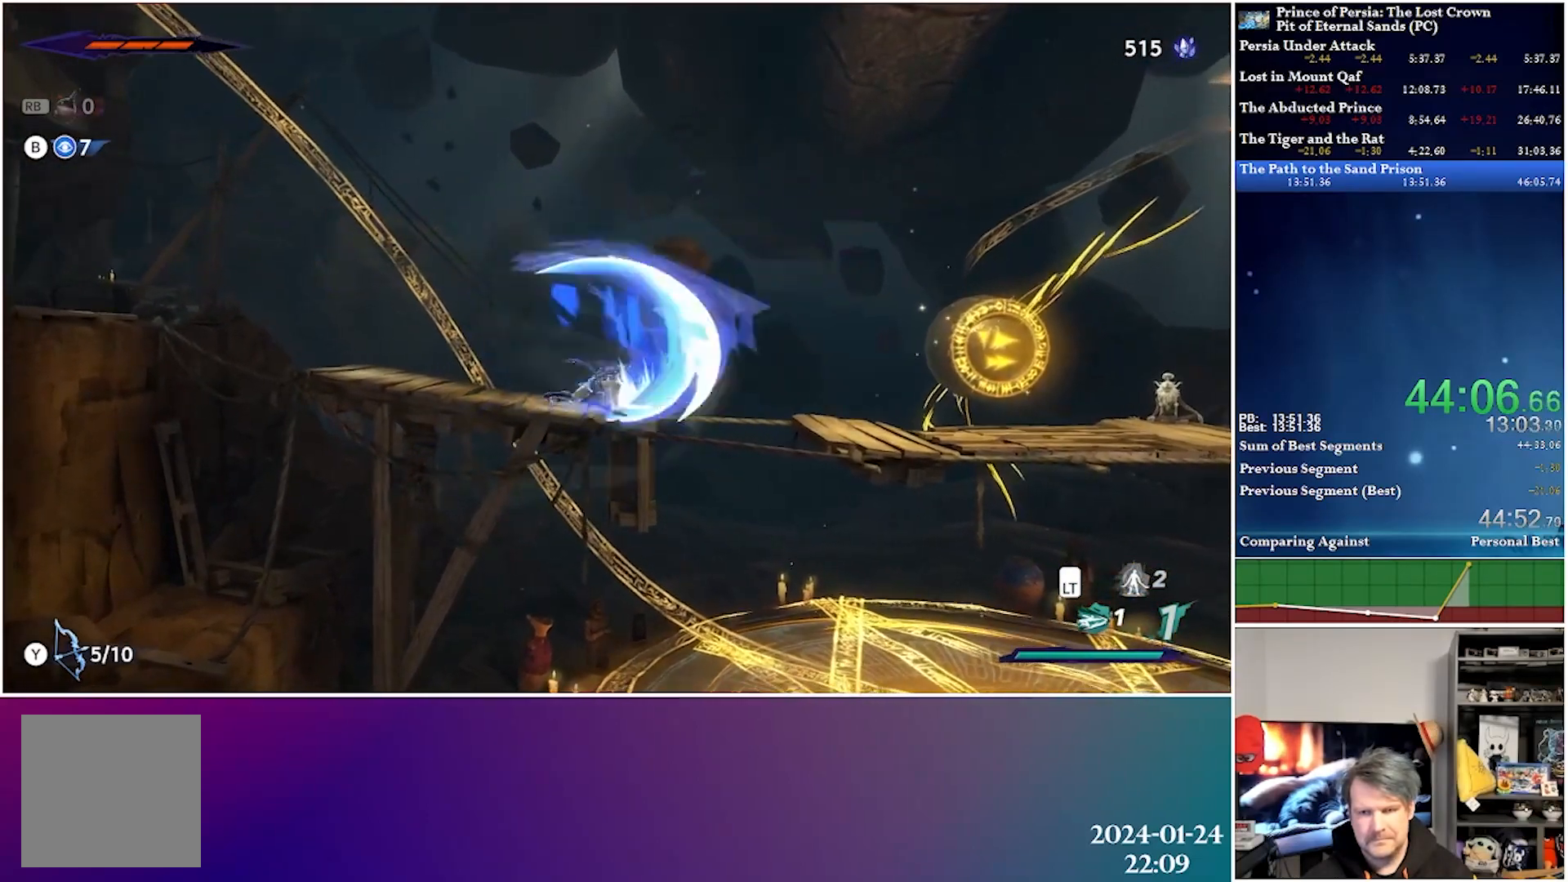
{"buttons": [], "left_stick": "center", "right_stick": "center", "events": []}
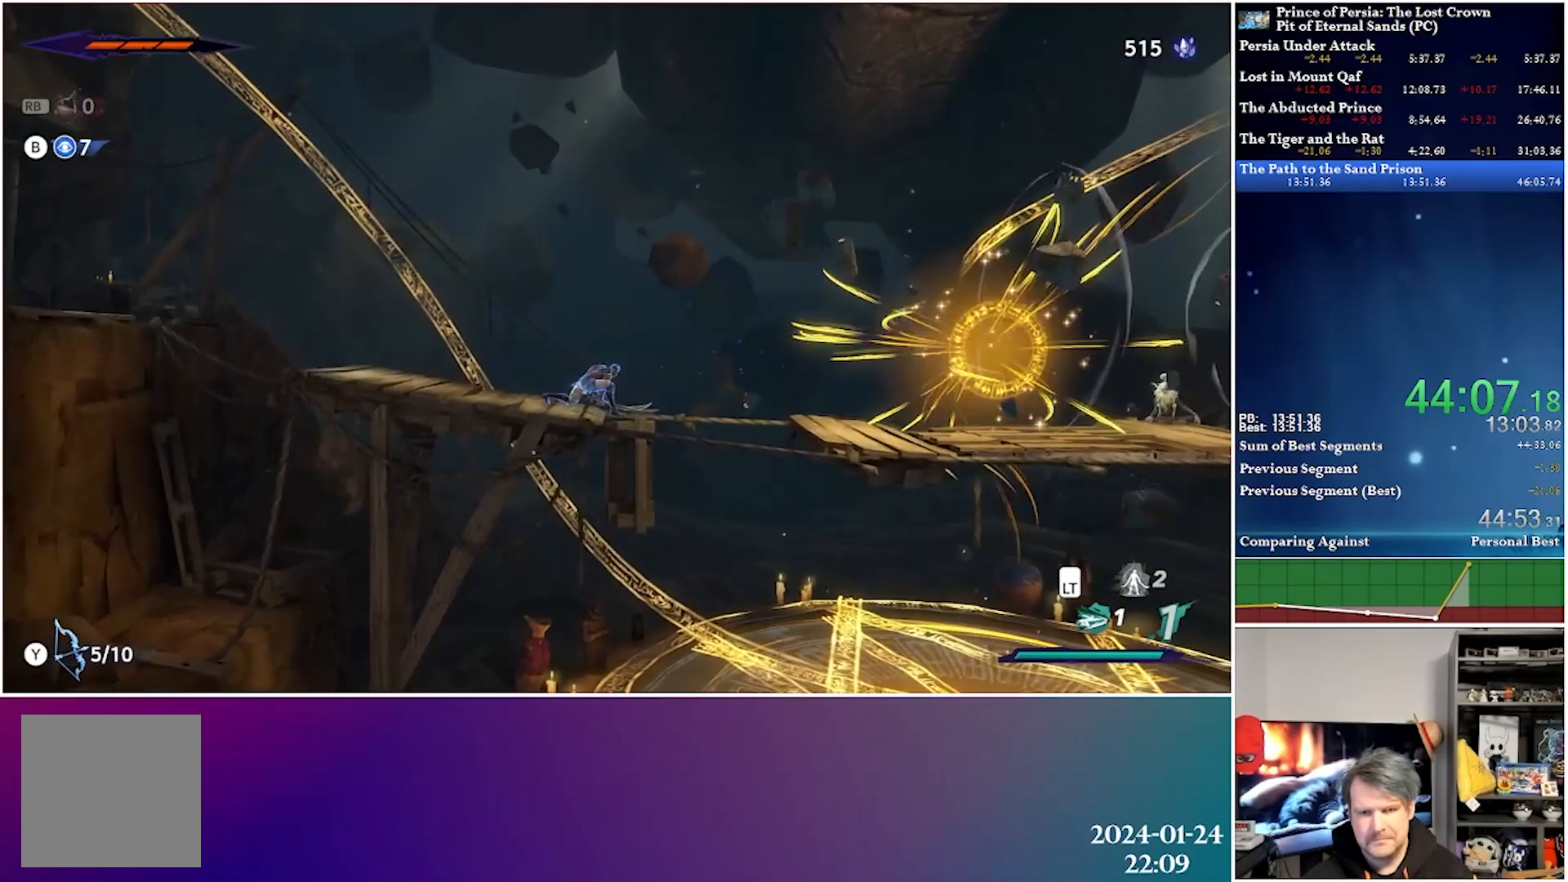
{"buttons": ["A", "DPAD_RIGHT"], "left_stick": "center", "right_stick": "center", "events": [[117, "DPAD_RIGHT", "down"], [183, "A", "down"]]}
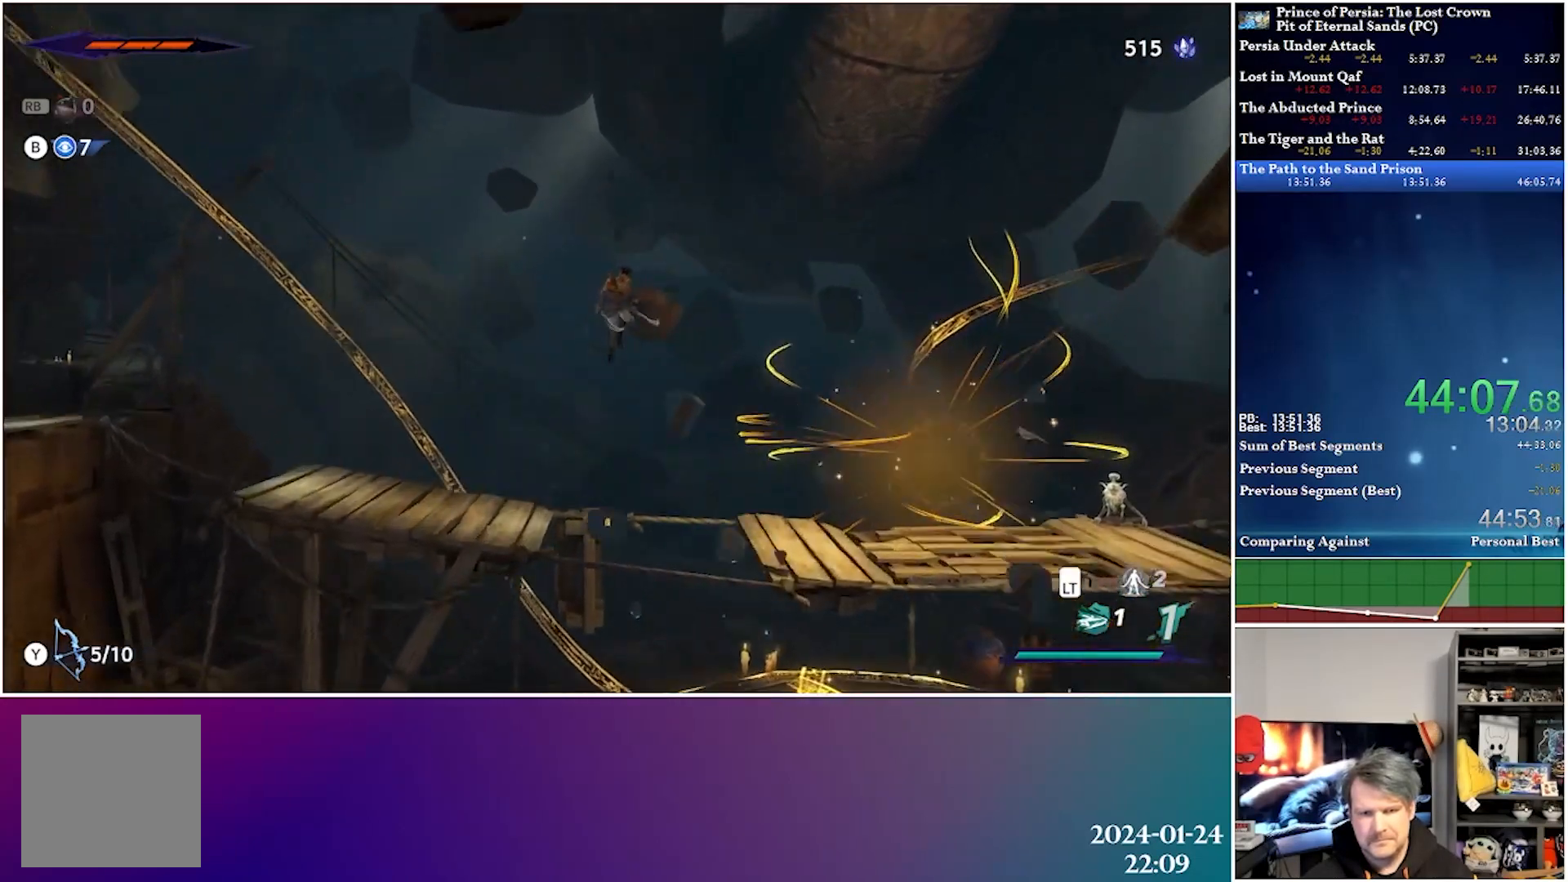
{"buttons": ["A", "DPAD_LEFT"], "left_stick": "center", "right_stick": "center", "events": [[150, "A", "up"], [233, "A", "down"], [317, "DPAD_UP", "down"], [450, "DPAD_RIGHT", "up"], [483, "DPAD_LEFT", "down"], [483, "DPAD_UP", "up"]]}
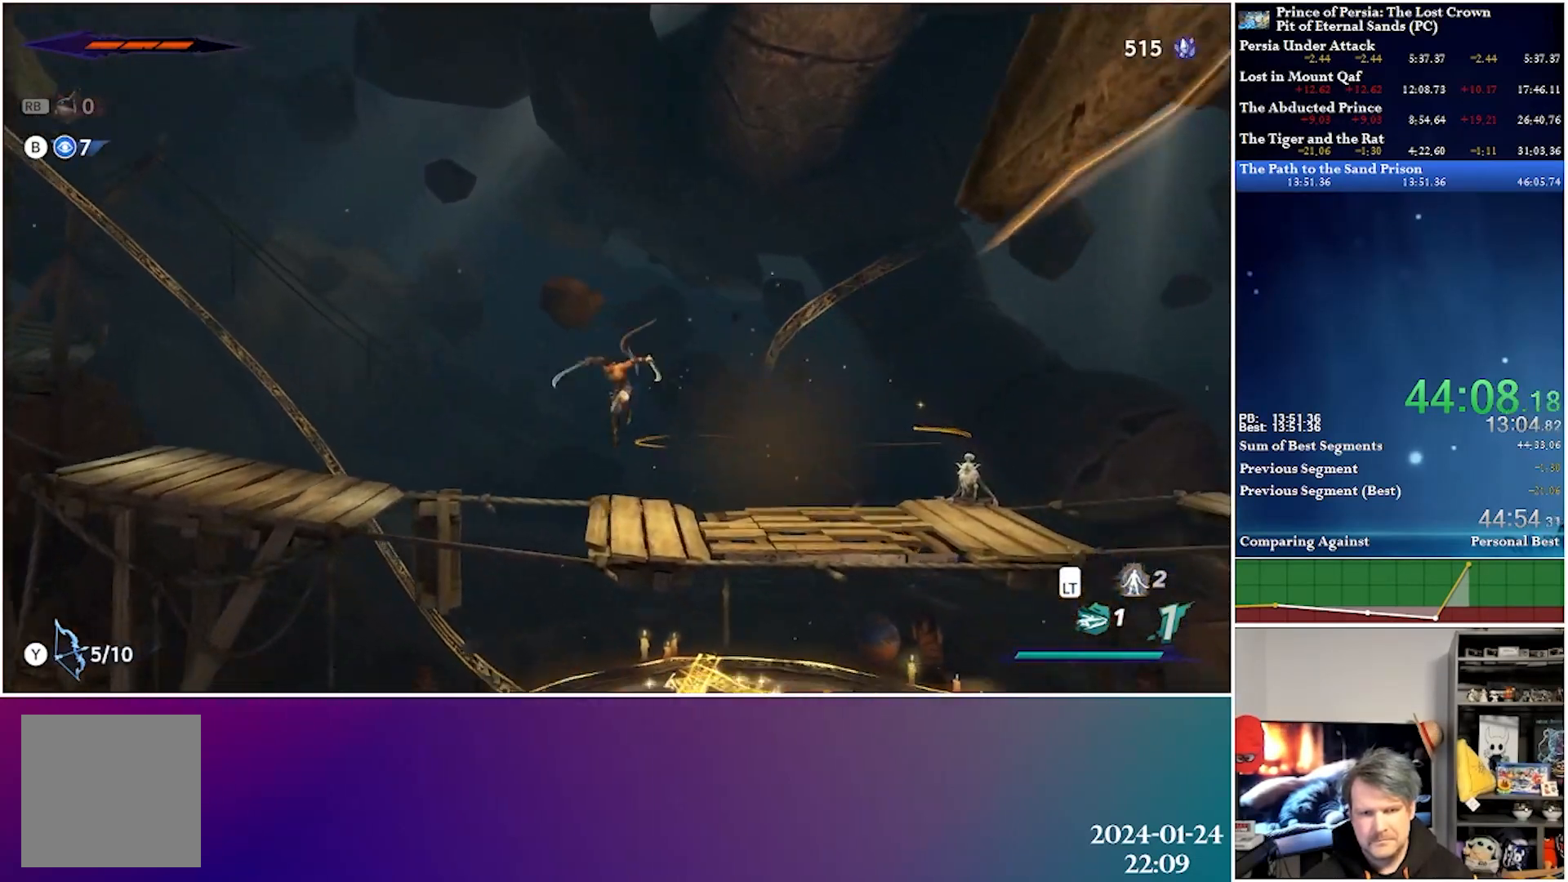
{"buttons": ["DPAD_LEFT"], "left_stick": "center", "right_stick": "center", "events": [[17, "DPAD_UP", "down"], [50, "A", "up"], [50, "R2", "down"], [83, "DPAD_UP", "up"], [267, "R2", "up"]]}
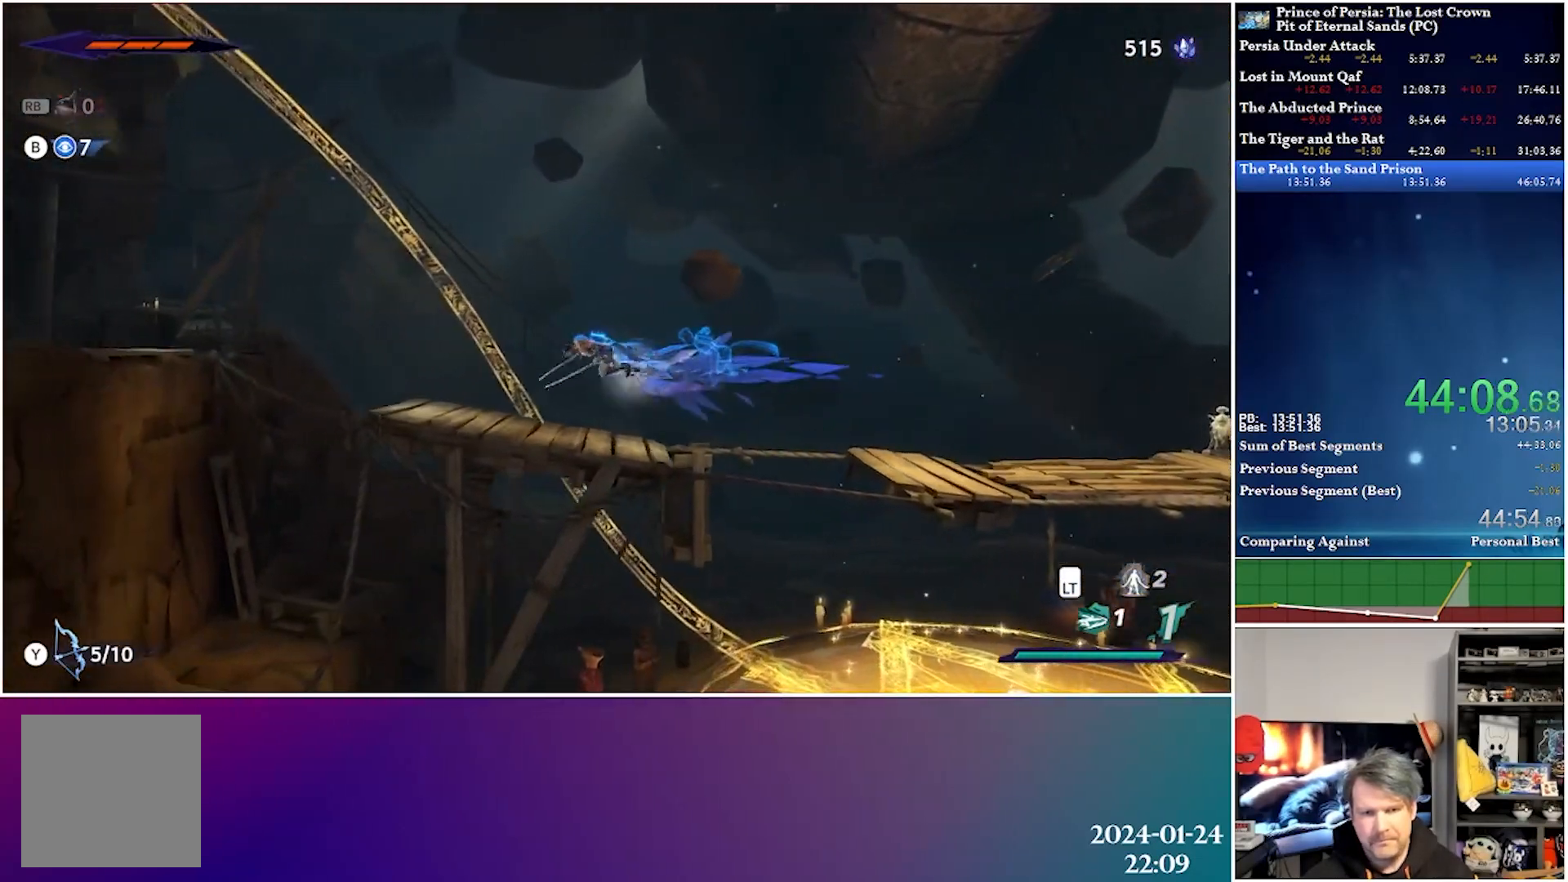
{"buttons": ["DPAD_RIGHT"], "left_stick": "center", "right_stick": "center", "events": [[83, "DPAD_LEFT", "up"], [183, "DPAD_RIGHT", "down"]]}
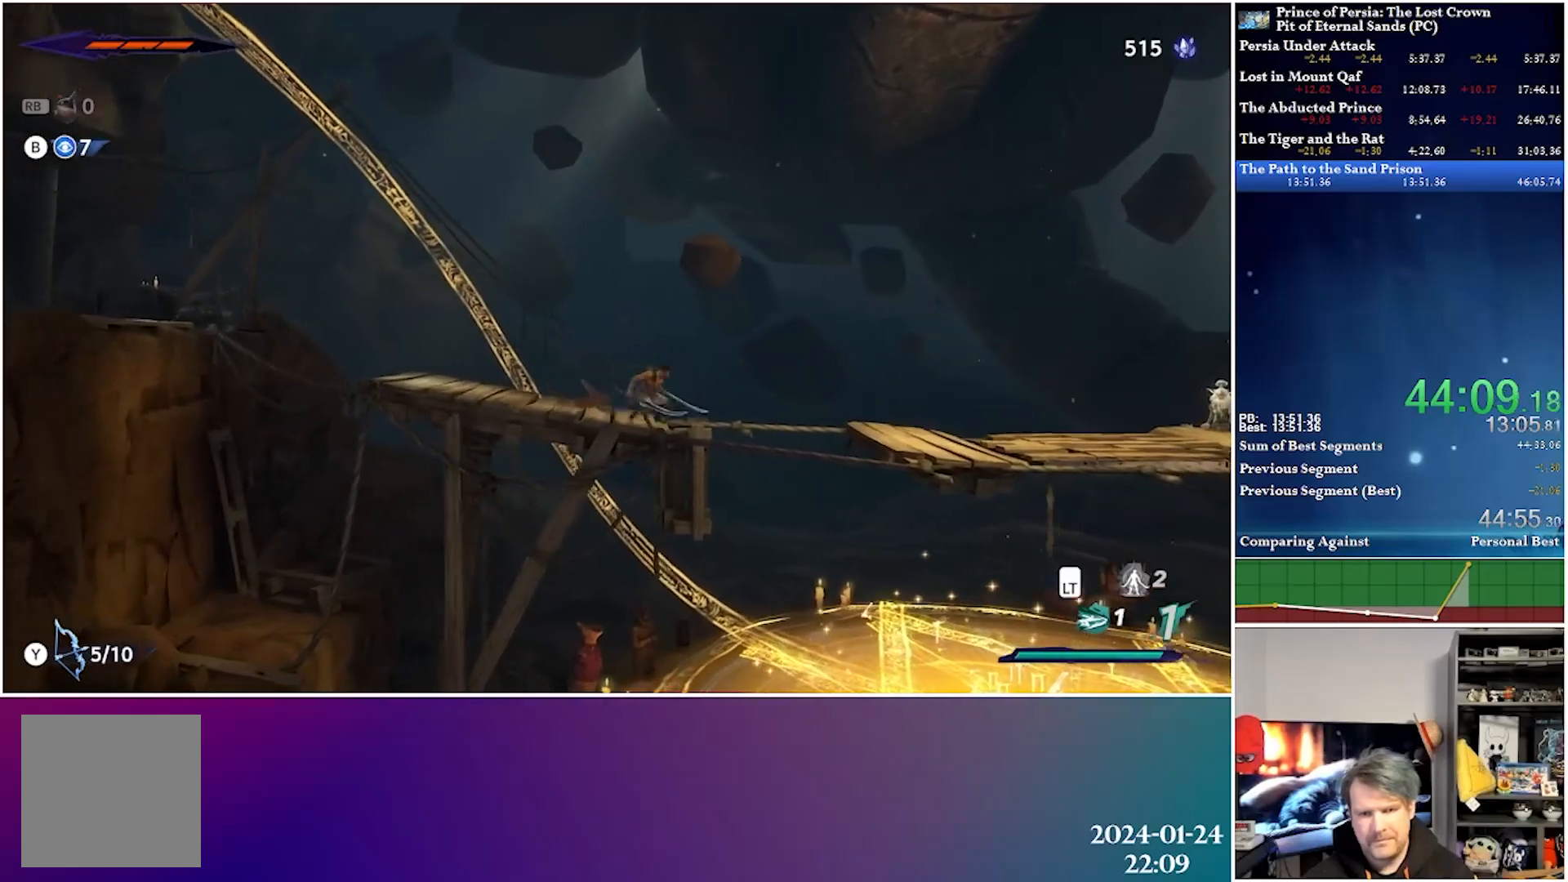
{"buttons": ["DPAD_RIGHT"], "left_stick": "center", "right_stick": "center", "events": [[17, "A", "down"], [467, "A", "up"]]}
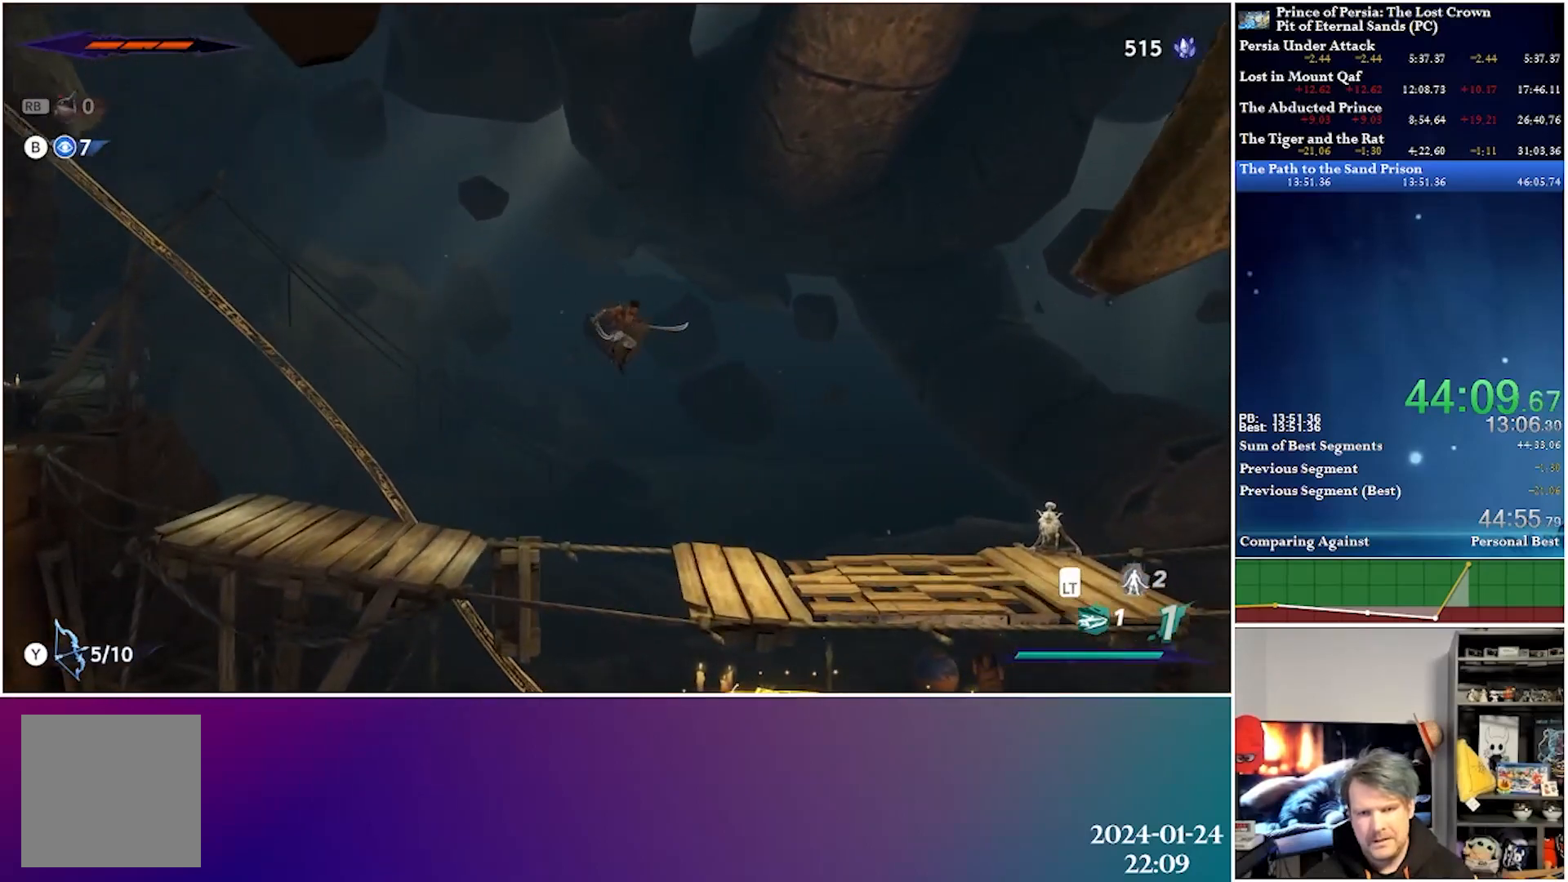
{"buttons": ["DPAD_UP", "DPAD_RIGHT"], "left_stick": "center", "right_stick": "center", "events": [[17, "R2", "down"], [50, "DPAD_UP", "down"], [350, "R2", "up"]]}
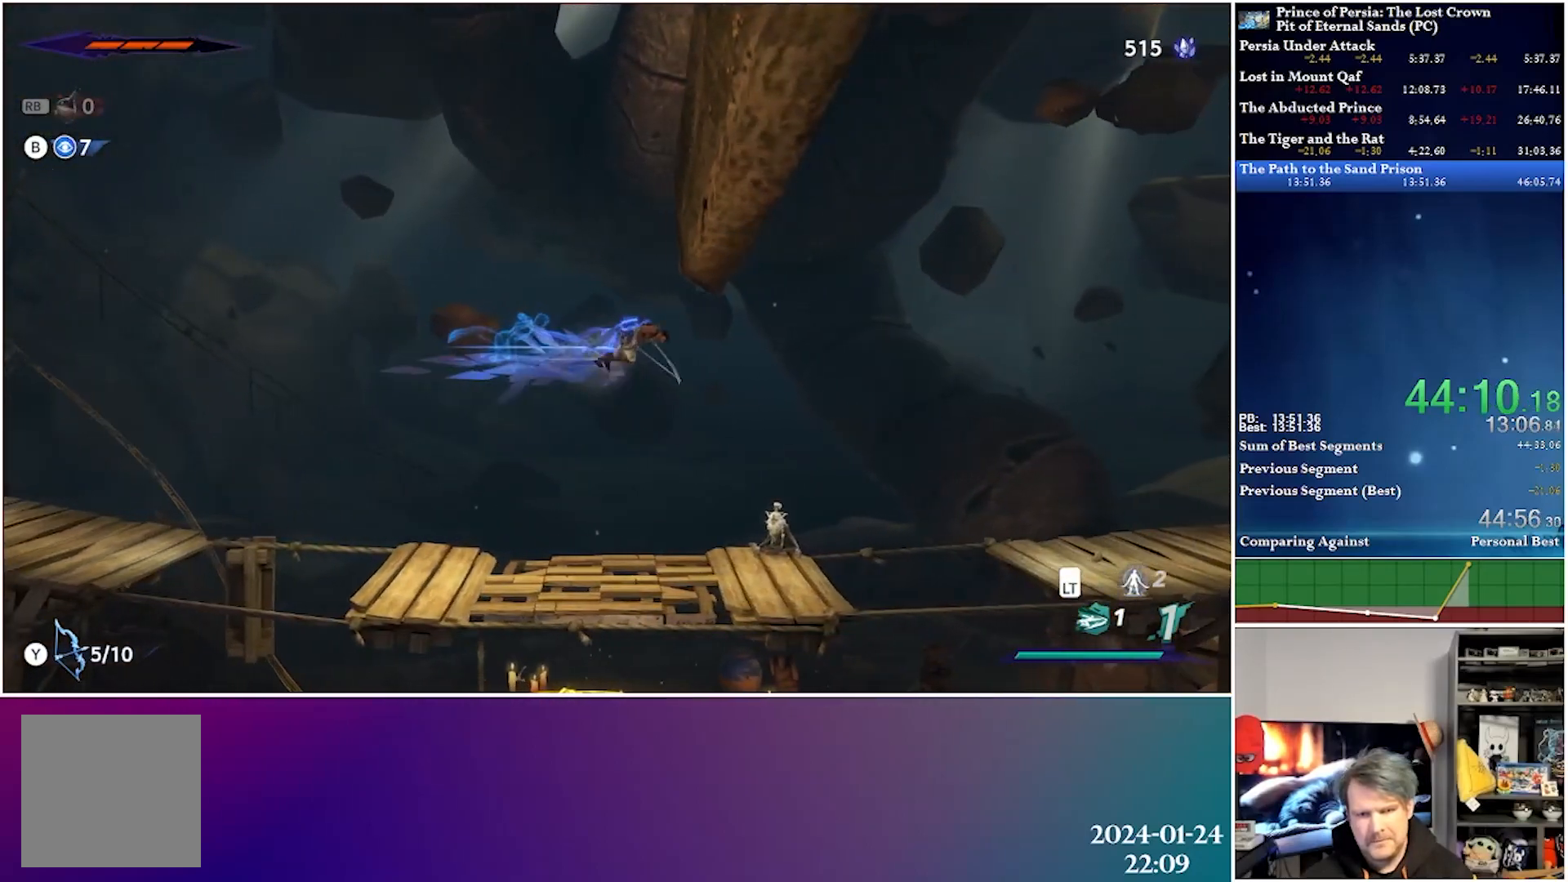
{"buttons": ["DPAD_DOWN", "DPAD_RIGHT"], "left_stick": "center", "right_stick": "center", "events": [[33, "X", "down"], [250, "X", "up"], [367, "DPAD_UP", "up"], [400, "DPAD_DOWN", "down"]]}
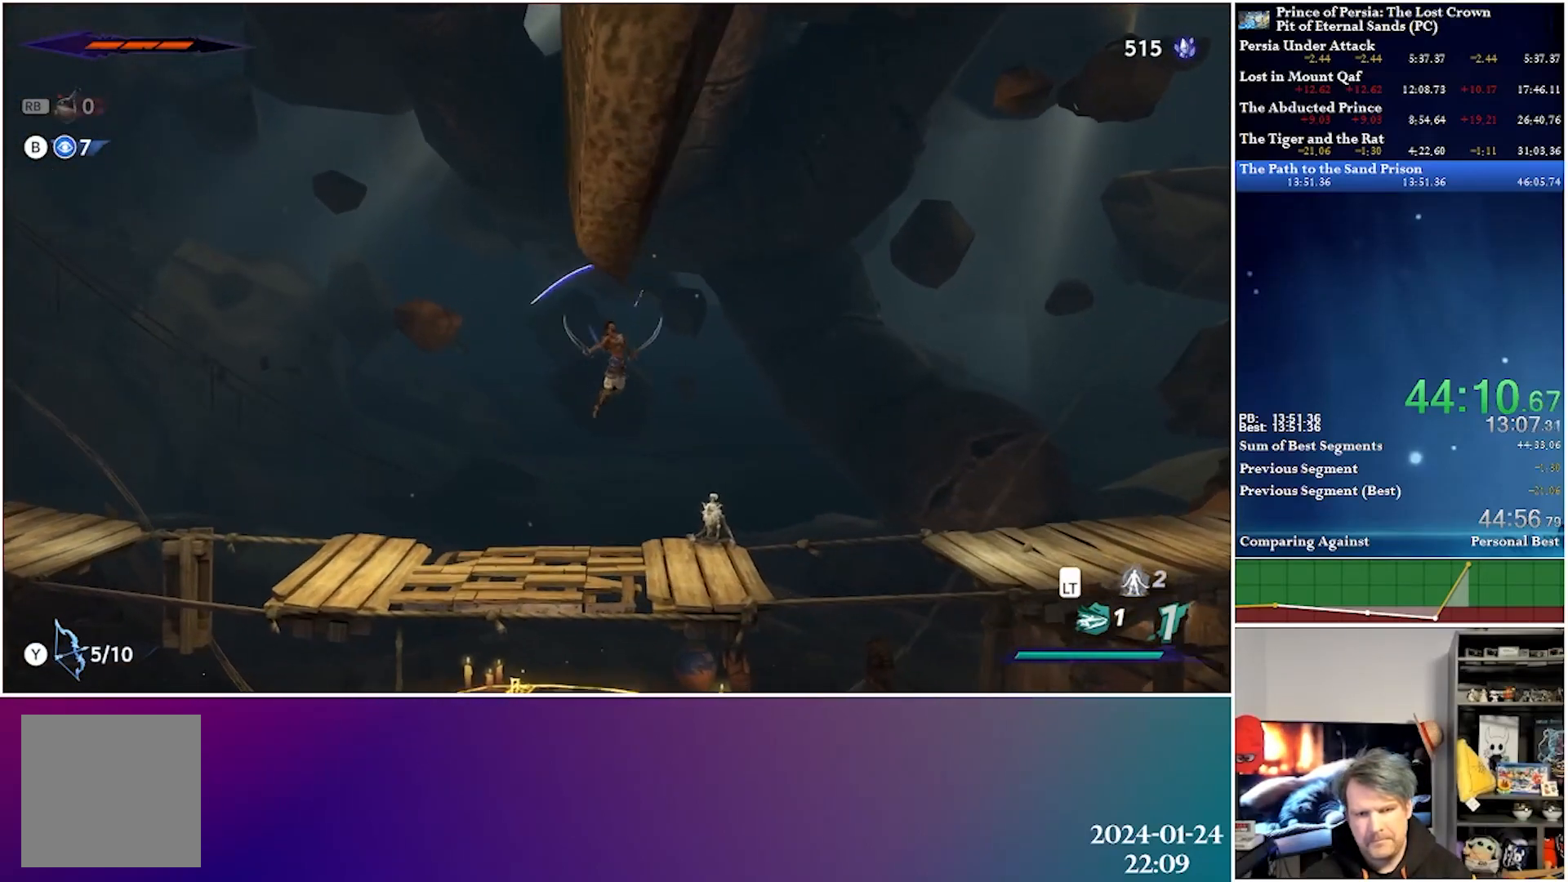
{"buttons": ["DPAD_UP", "DPAD_RIGHT"], "left_stick": "center", "right_stick": "center", "events": [[67, "X", "down"], [267, "DPAD_DOWN", "up"], [267, "X", "up"], [400, "DPAD_UP", "down"]]}
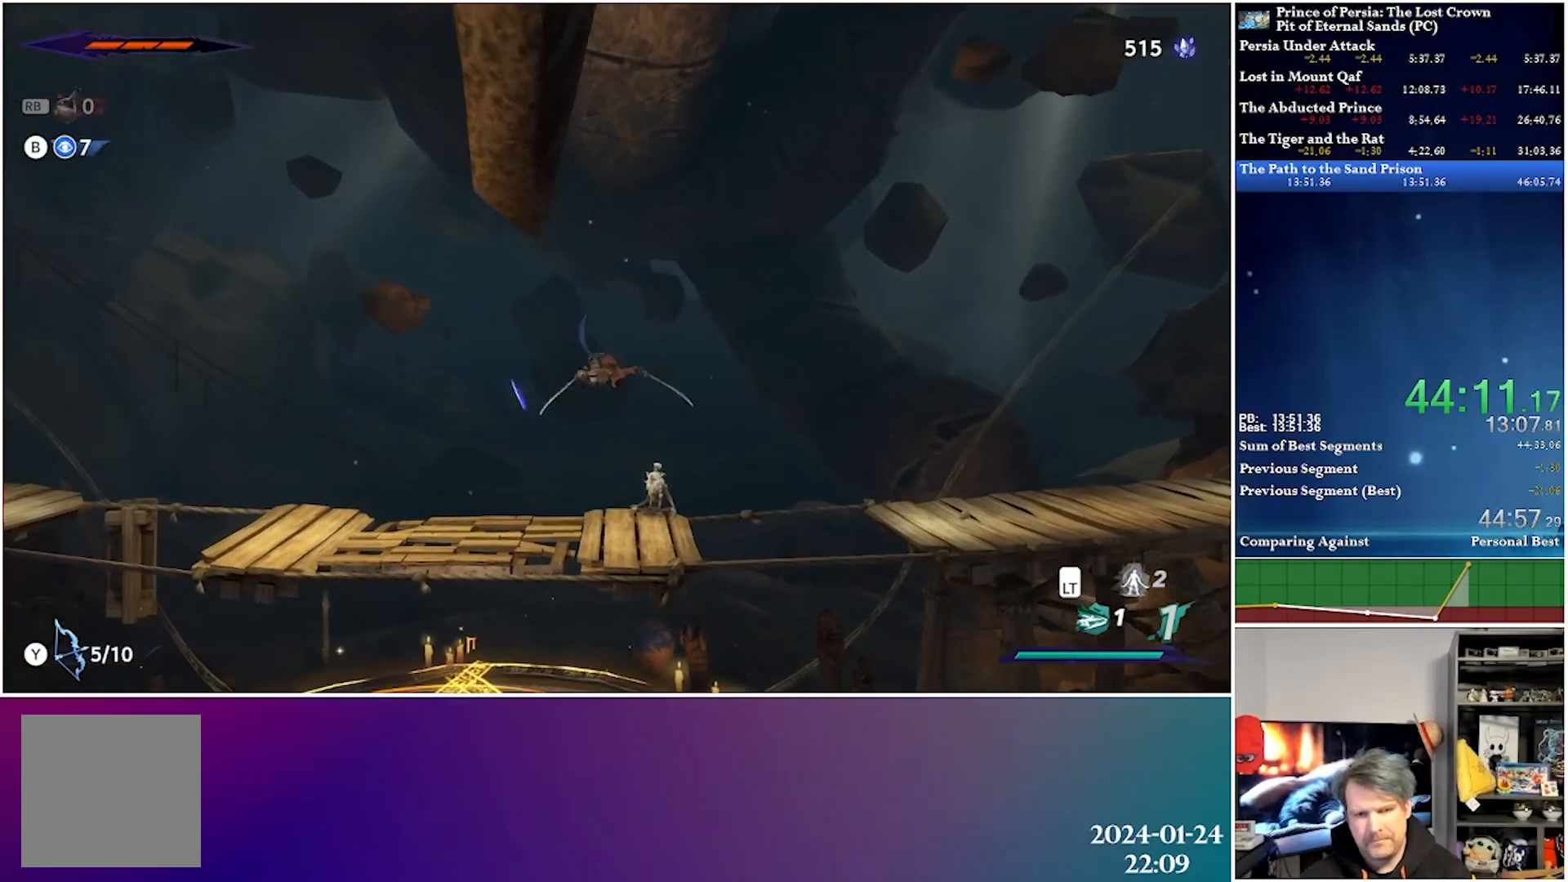
{"buttons": ["DPAD_RIGHT"], "left_stick": "center", "right_stick": "center", "events": [[83, "X", "down"], [317, "X", "up"], [383, "DPAD_UP", "up"]]}
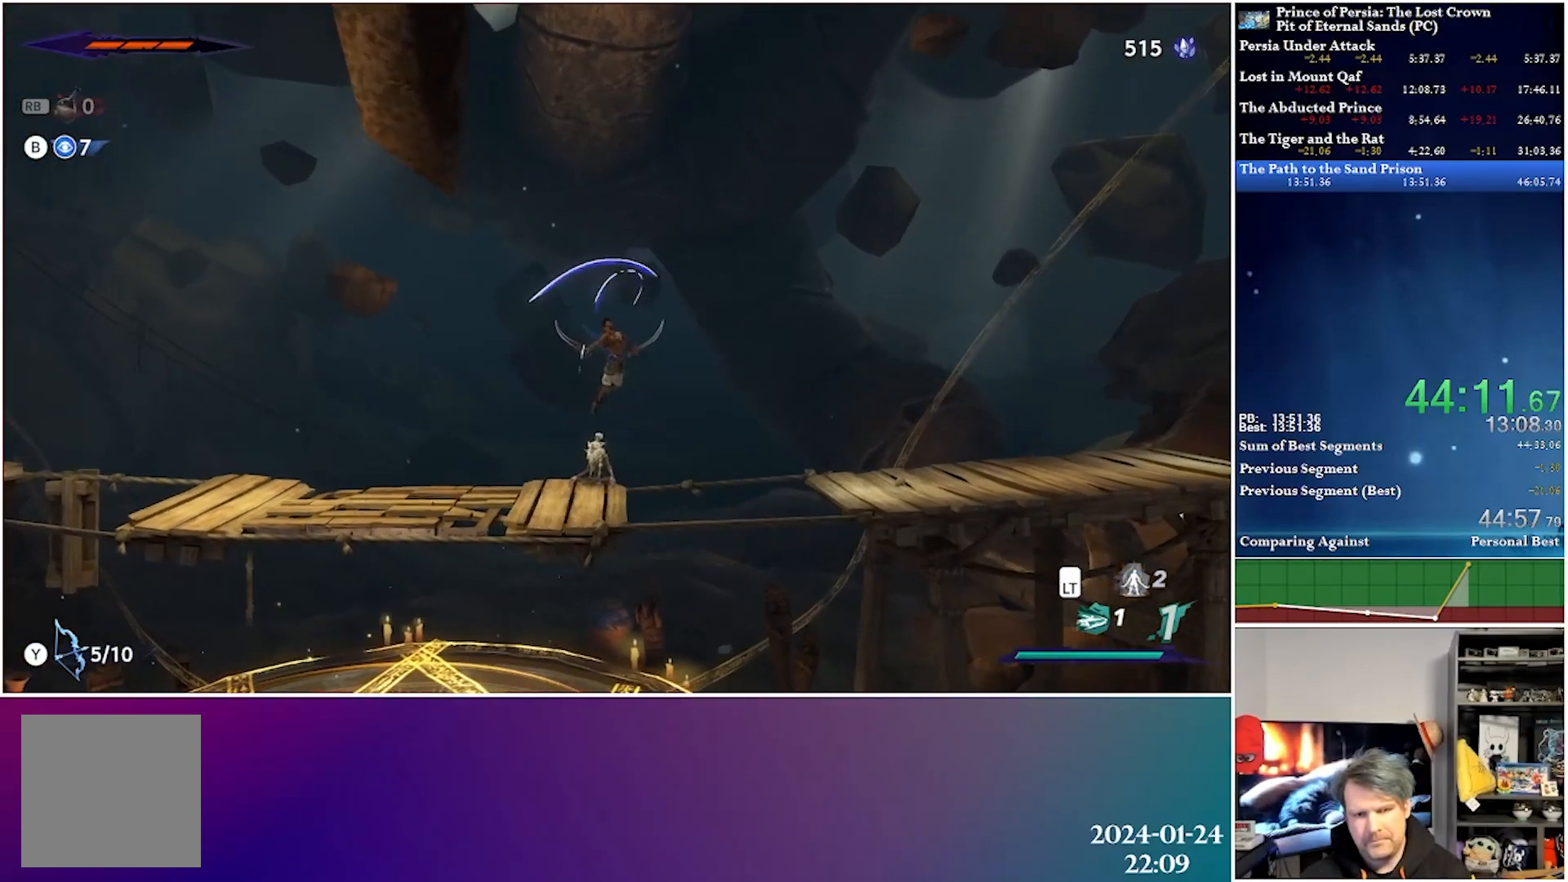
{"buttons": ["DPAD_RIGHT"], "left_stick": "center", "right_stick": "center", "events": []}
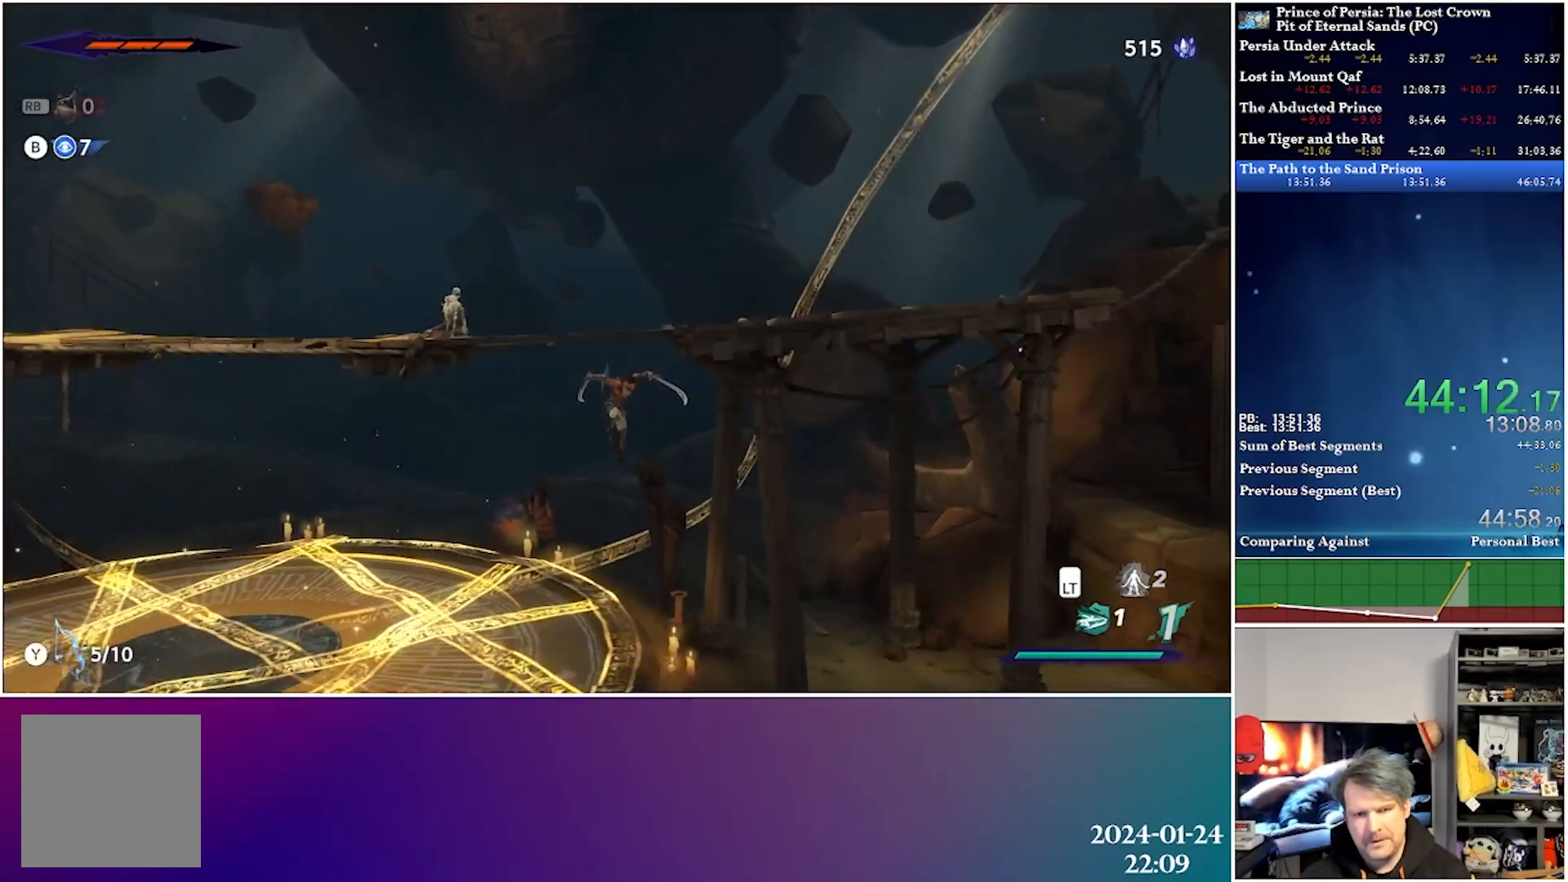
{"buttons": ["R2", "DPAD_RIGHT"], "left_stick": "center", "right_stick": "center", "events": [[333, "R2", "down"]]}
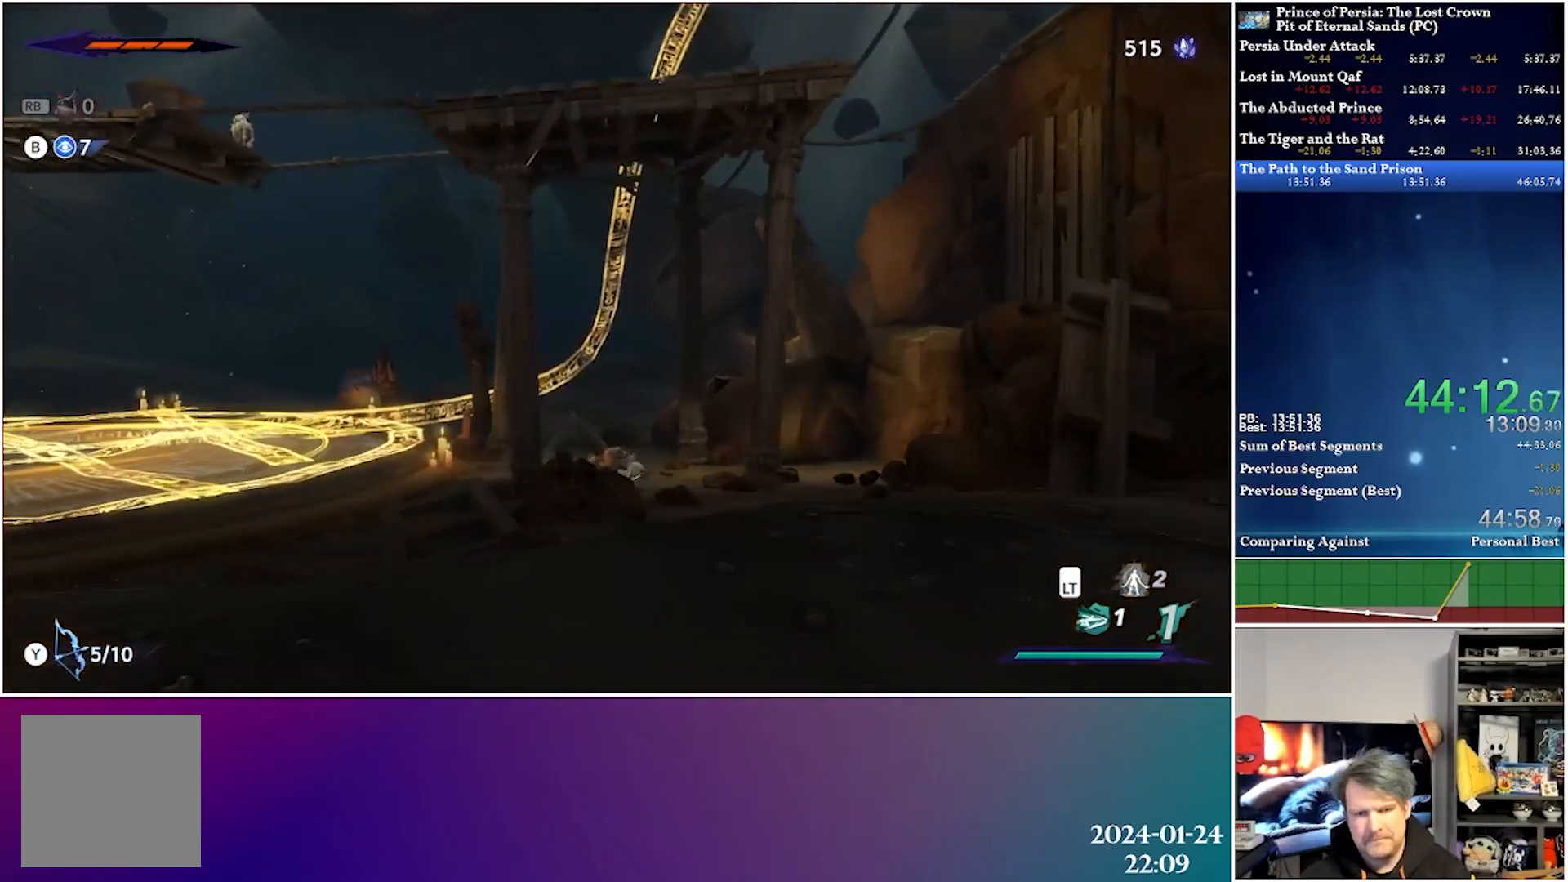
{"buttons": ["A", "DPAD_RIGHT"], "left_stick": "center", "right_stick": "center", "events": [[50, "R2", "up"], [400, "A", "down"]]}
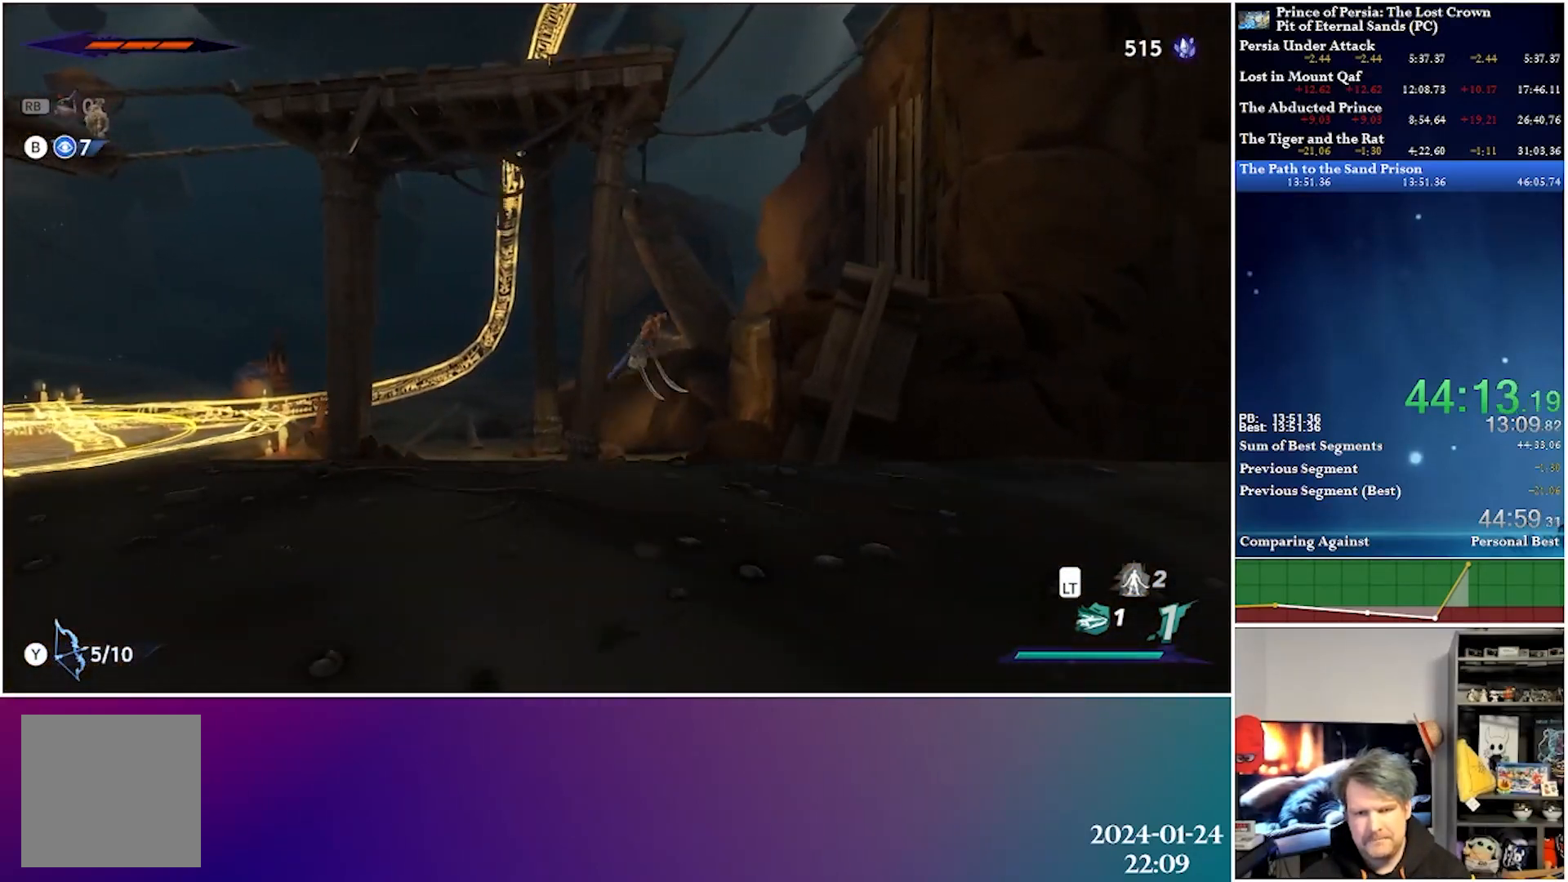
{"buttons": [], "left_stick": "center", "right_stick": "center", "events": [[283, "A", "up"], [467, "DPAD_RIGHT", "up"]]}
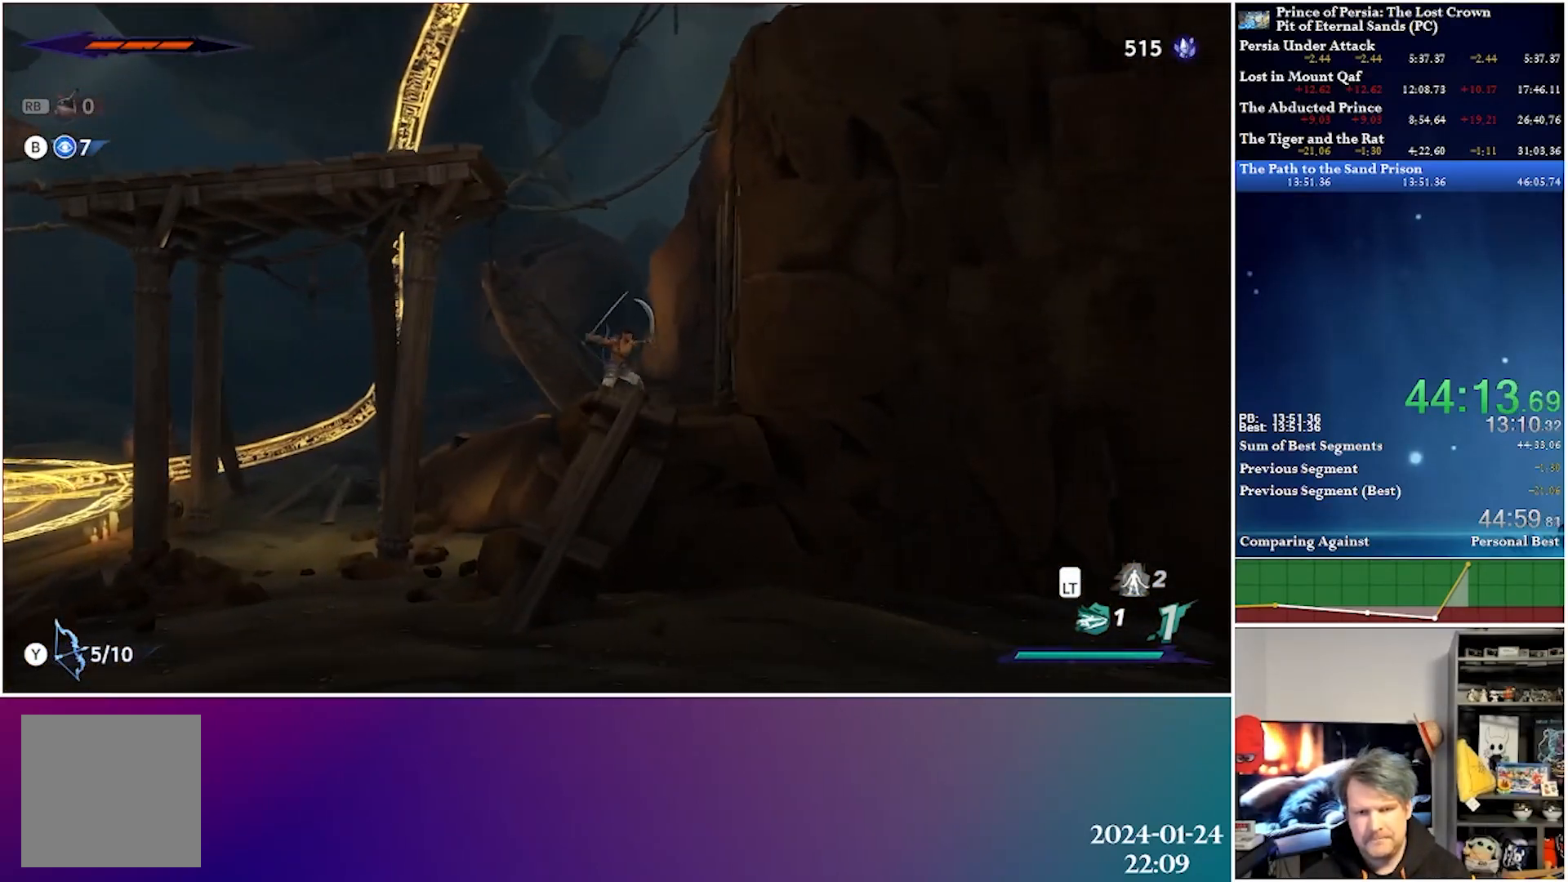
{"buttons": ["A", "DPAD_RIGHT"], "left_stick": "center", "right_stick": "center", "events": [[67, "A", "down"], [83, "DPAD_RIGHT", "down"]]}